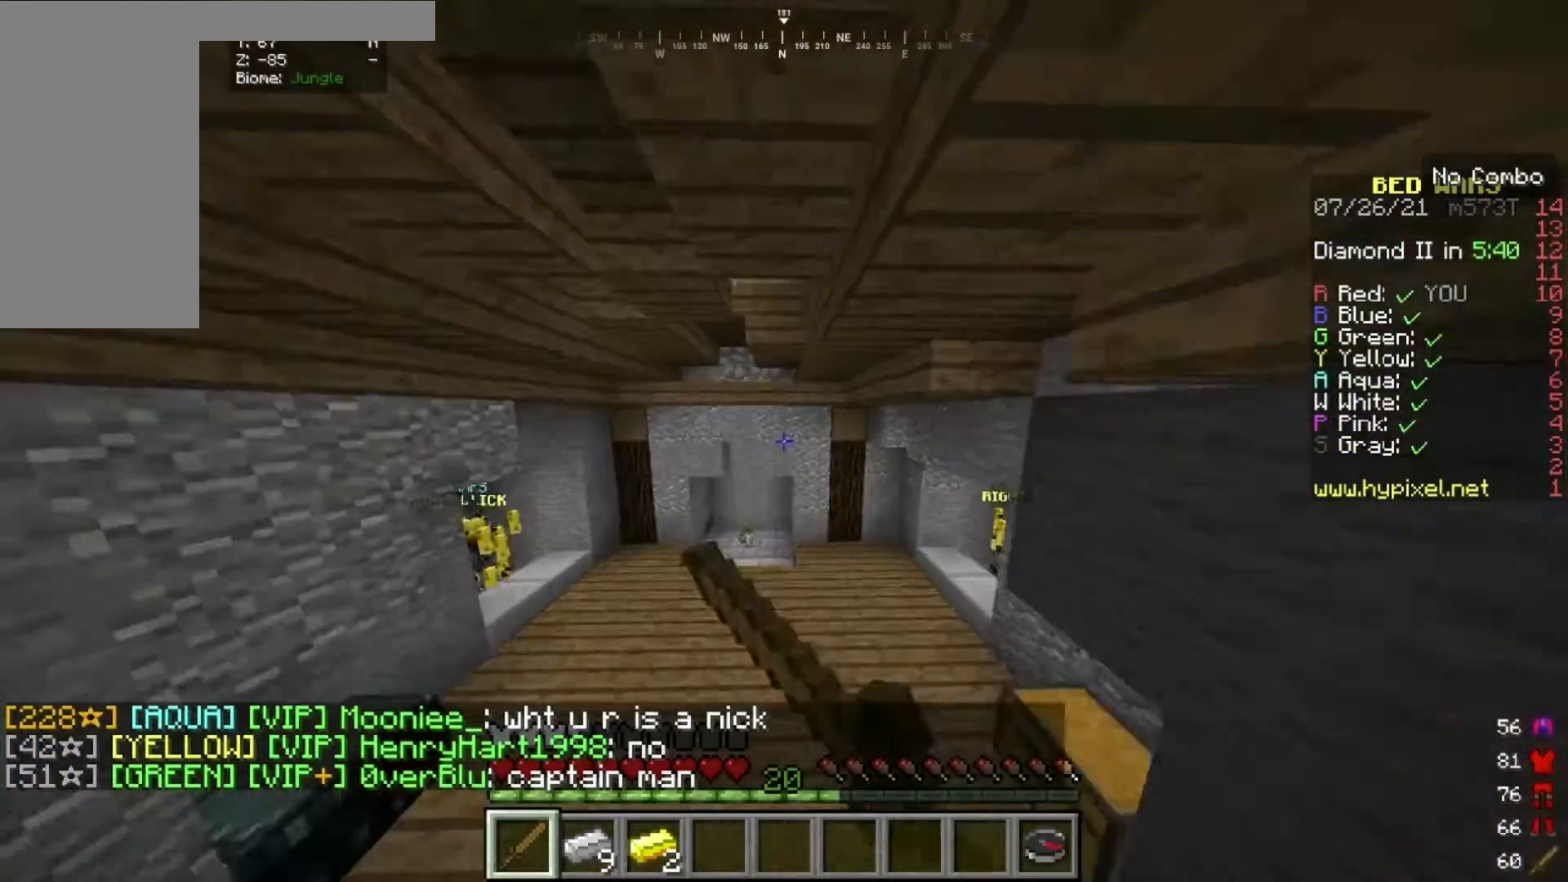
Gameplay with keyboard and mouse; each line is a JSON object with the keys and mouse buttons held at the frame after it. "events" lists presses ("down") and releases ("up") of "a", "d", "s", "w", "mouse_left" and "mouse_right" between this image and that frame as [ms after this image, input, new state], when the widget could be followed in between. "mouse_left", "mouse_right" = the "left", "right" buttons of the "mouse" list. No other keys are recorded. Fast repeated clicks can show as one long hold. Mouse movement is not recorded.
{"keys": ["w"], "mouse": []}
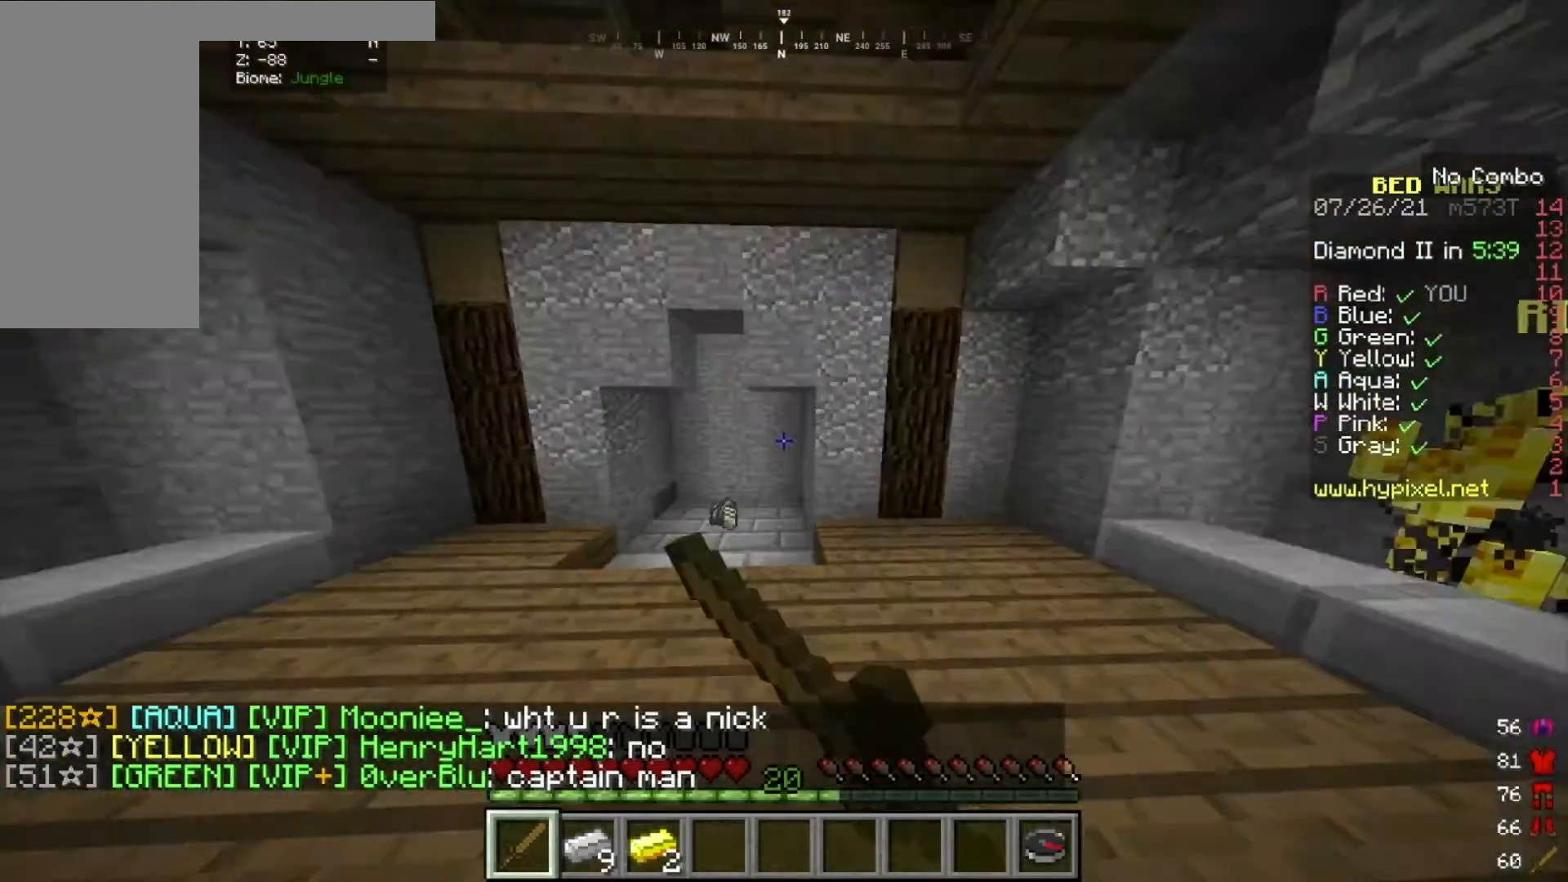
{"keys": ["a", "w"], "mouse": [], "events": [[33, "a", "down"], [233, "a", "up"], [434, "a", "down"]]}
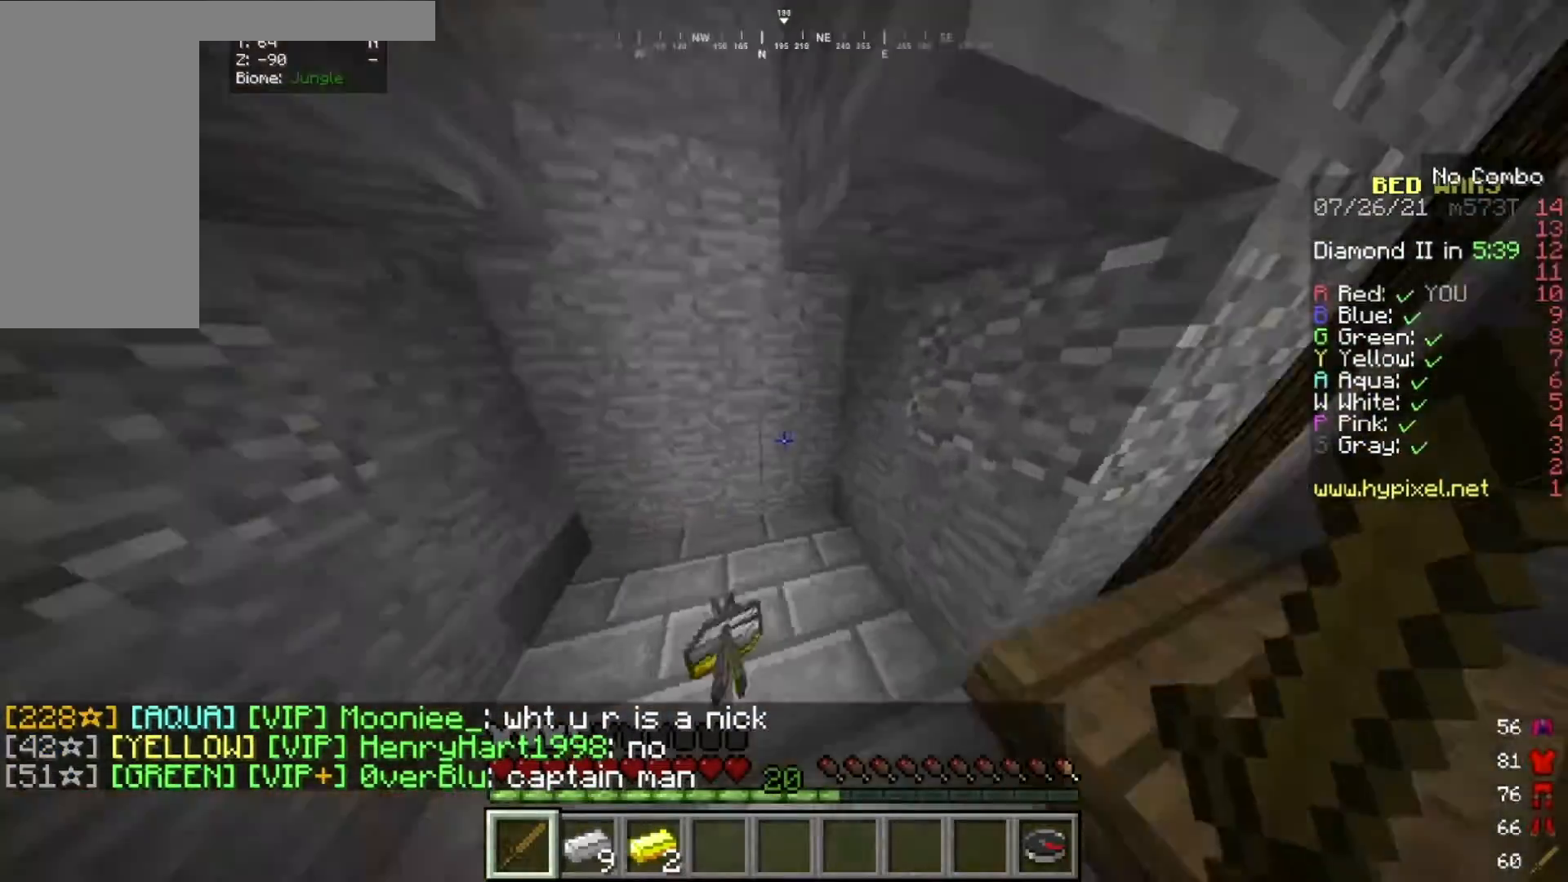
{"keys": ["d", "w"], "mouse": [], "events": [[34, "a", "up"], [34, "d", "down"]]}
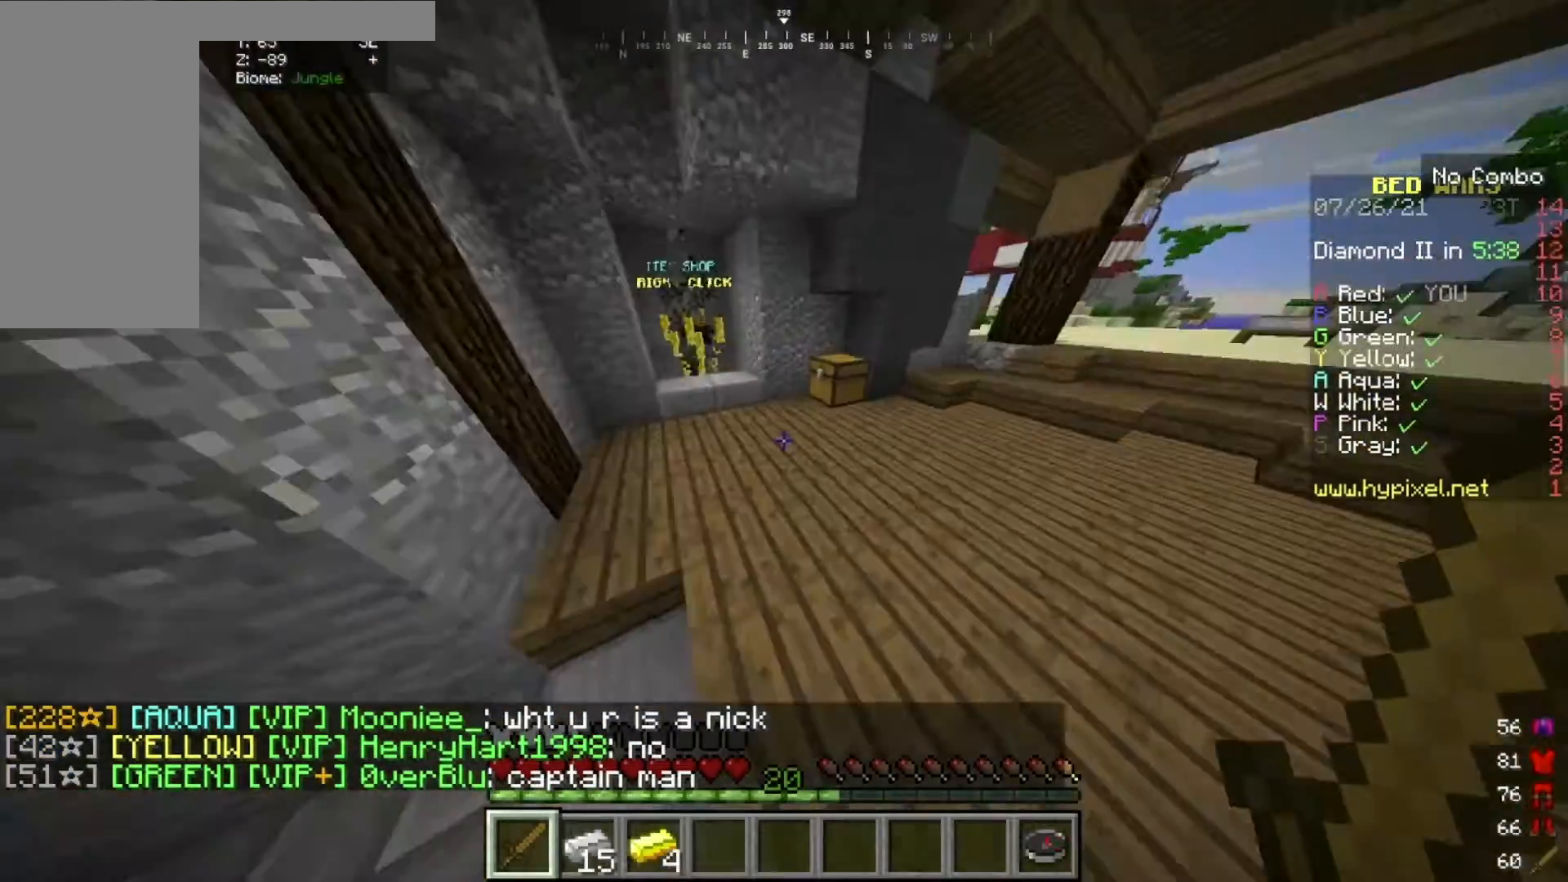
{"keys": ["w"], "mouse": [], "events": [[66, "d", "up"]]}
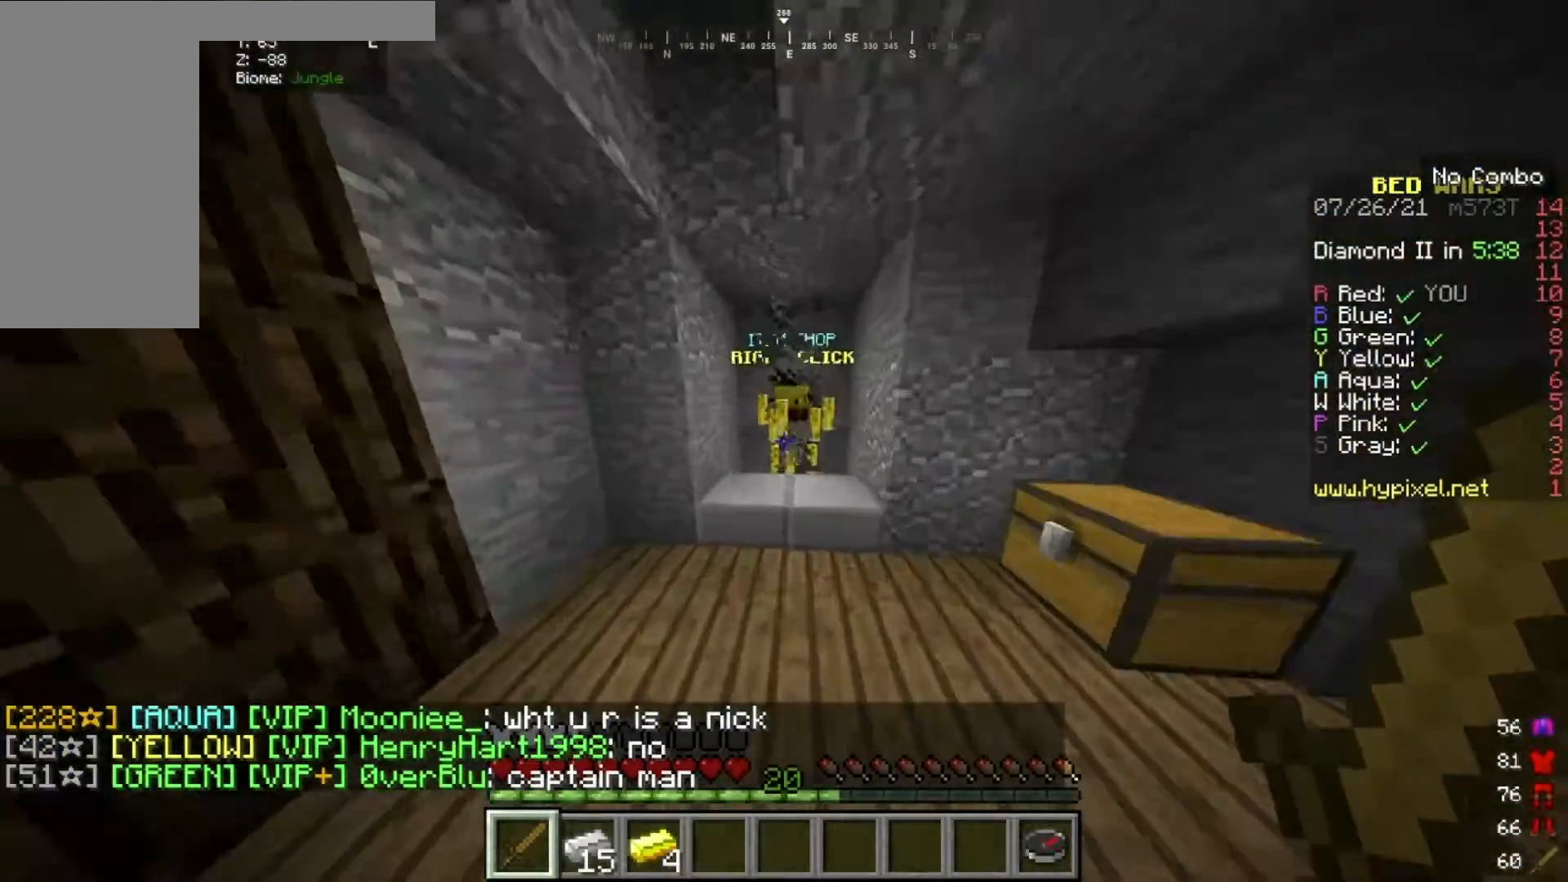
{"keys": ["a"], "mouse": ["right"], "events": [[100, "mouse_right", "down"], [267, "w", "up"], [301, "mouse_right", "up"], [434, "a", "down"], [434, "mouse_right", "down"]]}
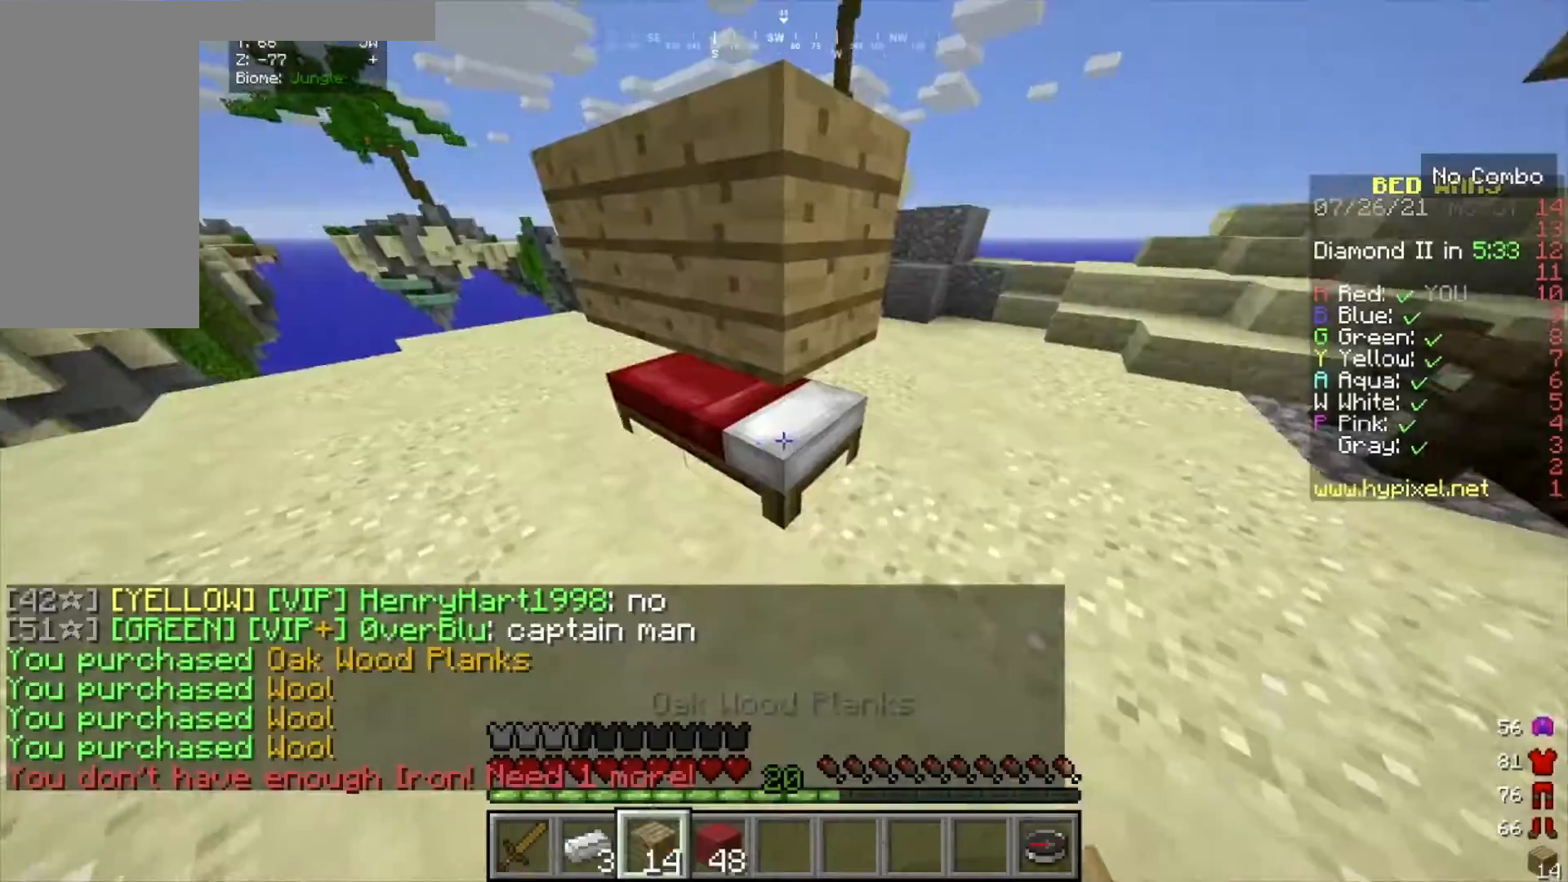
{"keys": [], "mouse": ["right"], "events": [[33, "mouse_right", "up"], [66, "a", "up"], [267, "mouse_right", "down"], [367, "mouse_right", "up"], [434, "mouse_right", "down"]]}
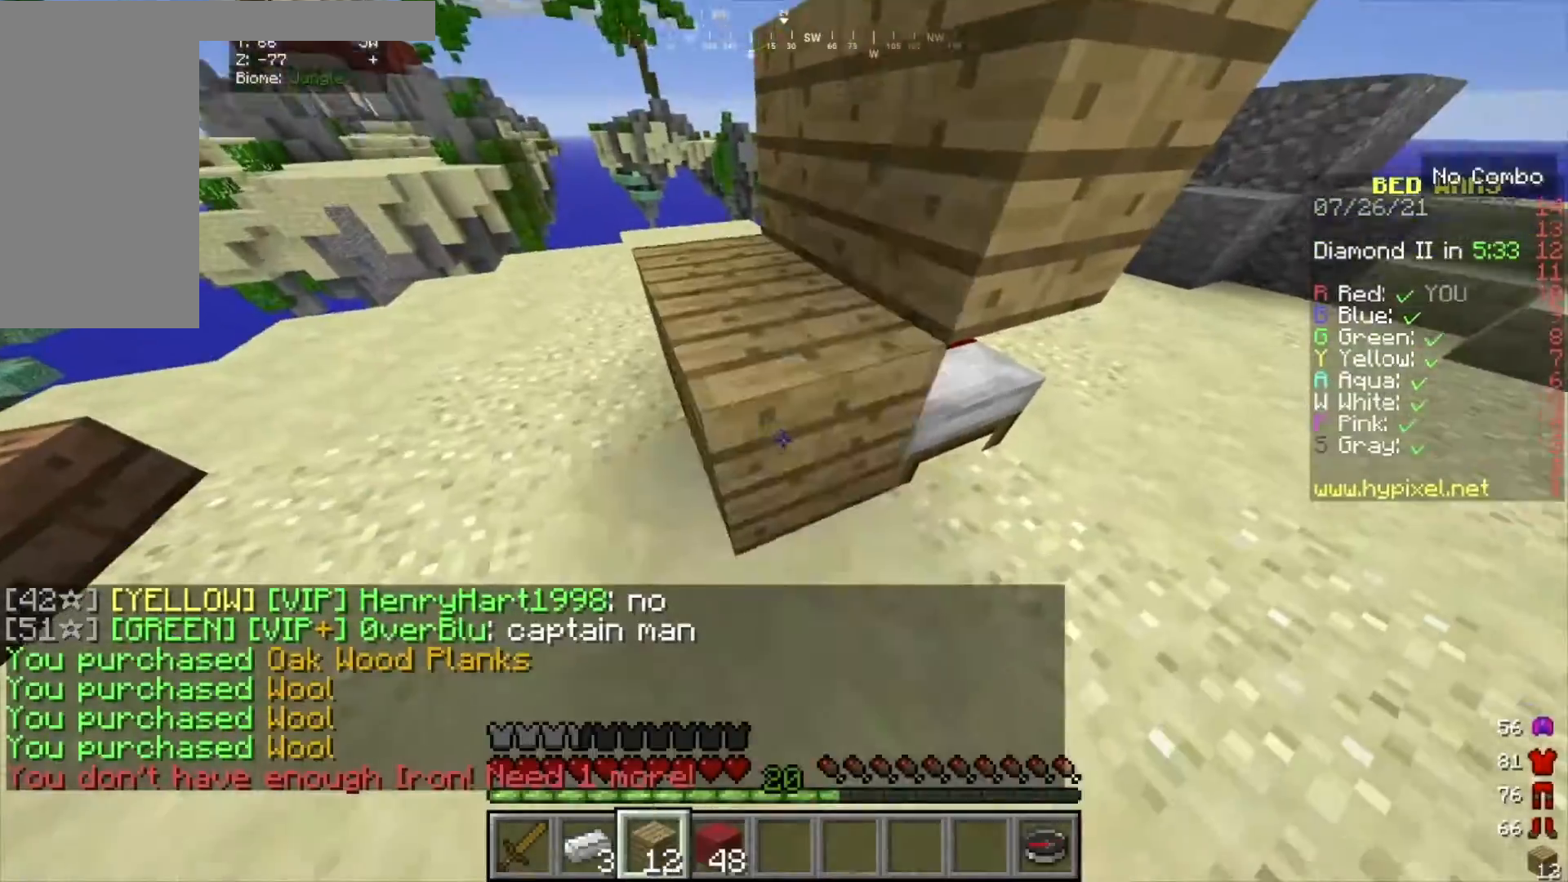
{"keys": [], "mouse": ["right"], "events": [[67, "mouse_right", "up"], [167, "w", "down"], [401, "w", "up"], [434, "mouse_right", "down"]]}
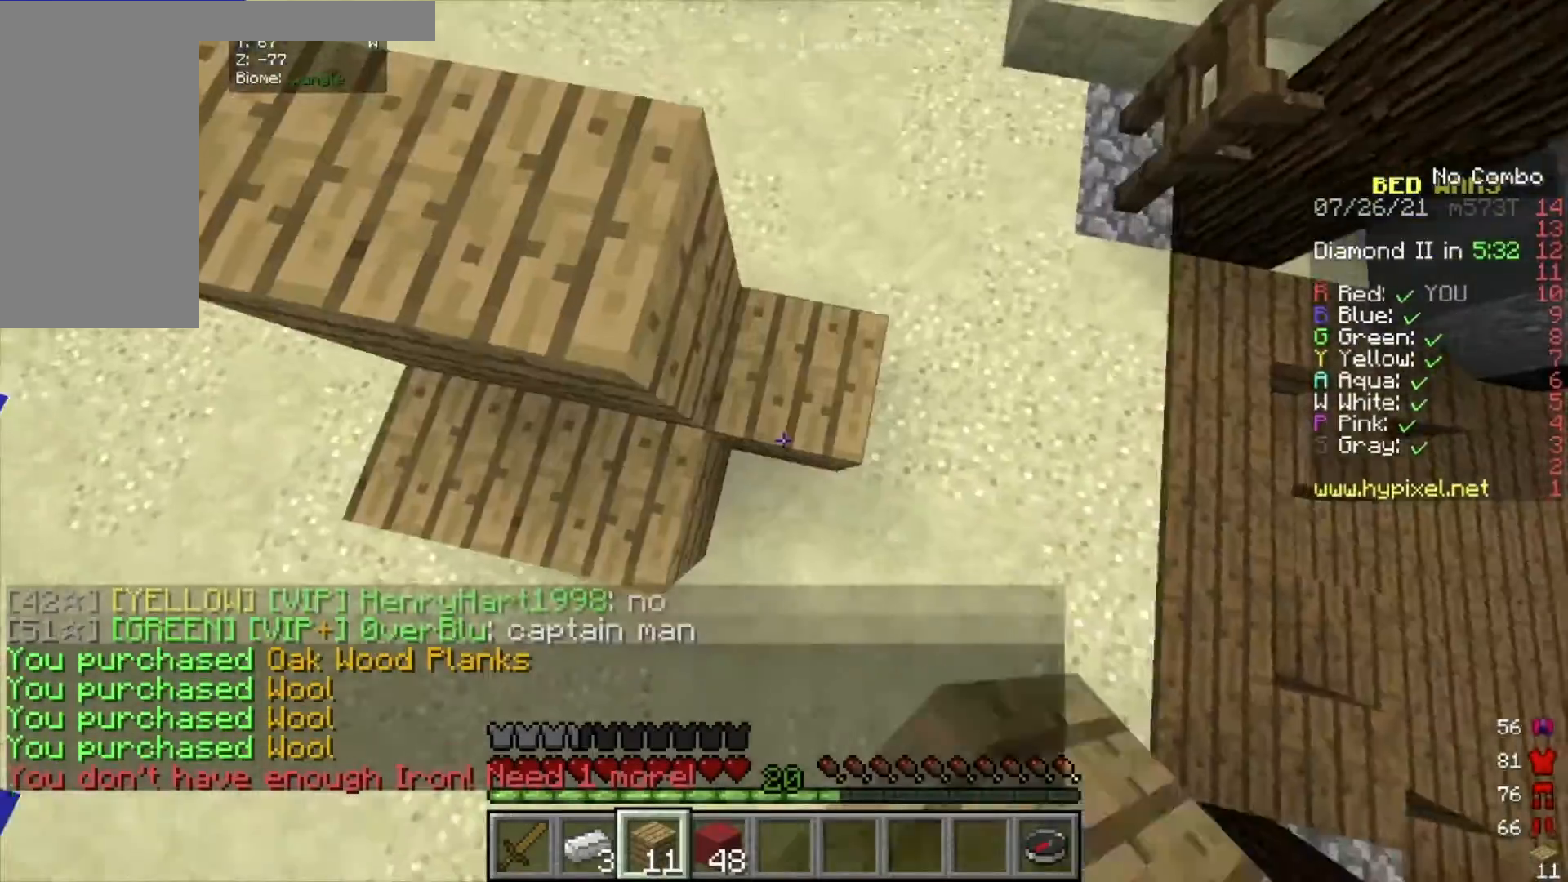
{"keys": ["w"], "mouse": [], "events": [[100, "mouse_right", "up"], [100, "w", "down"]]}
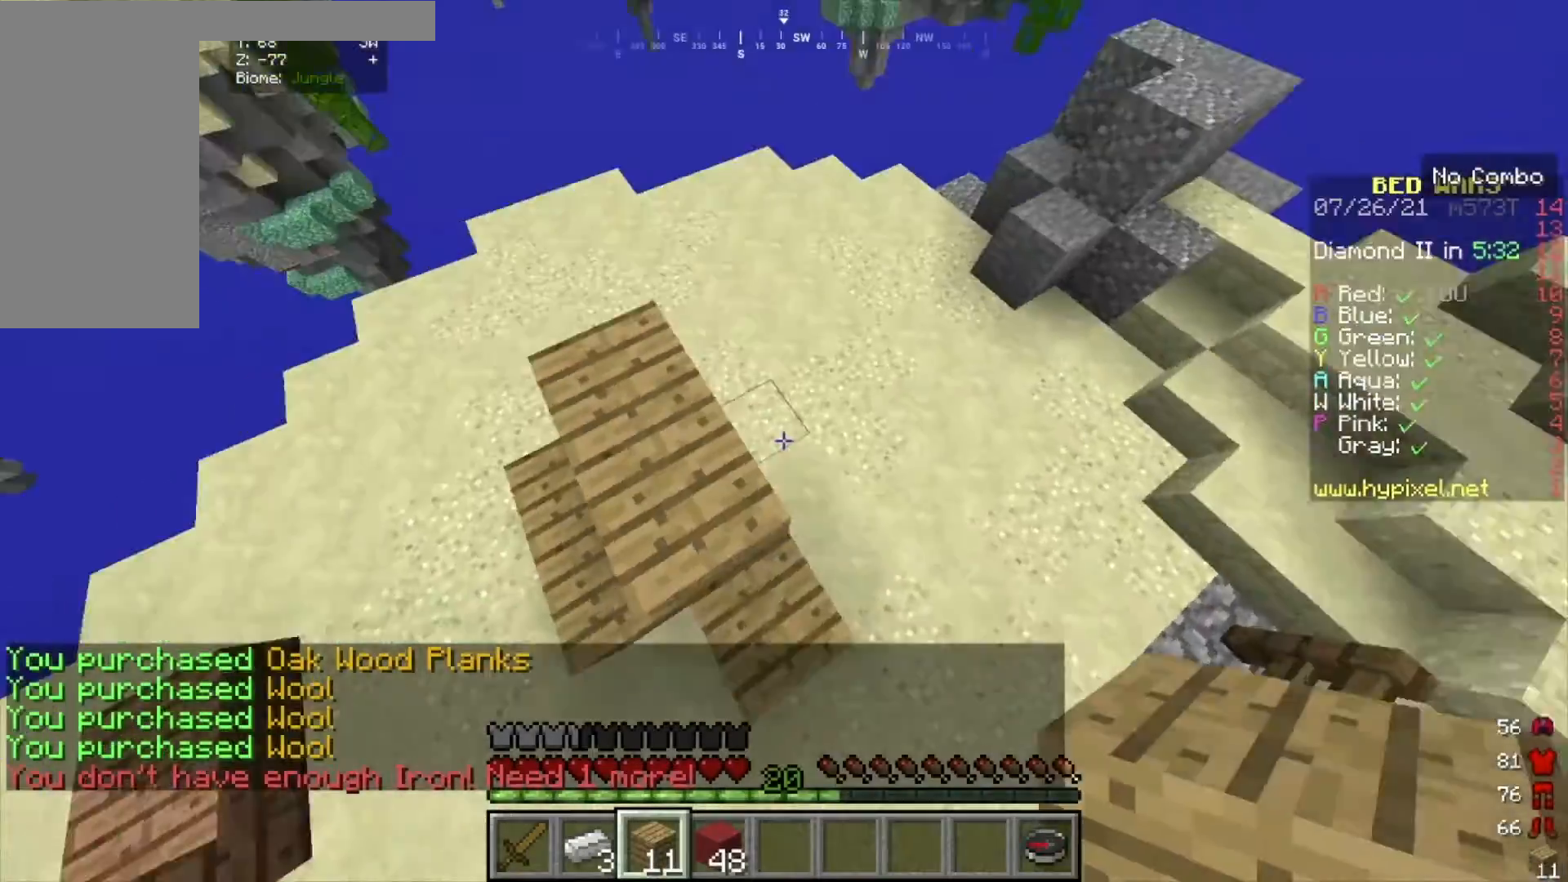
{"keys": ["w"], "mouse": [], "events": [[67, "mouse_right", "down"], [367, "mouse_right", "up"]]}
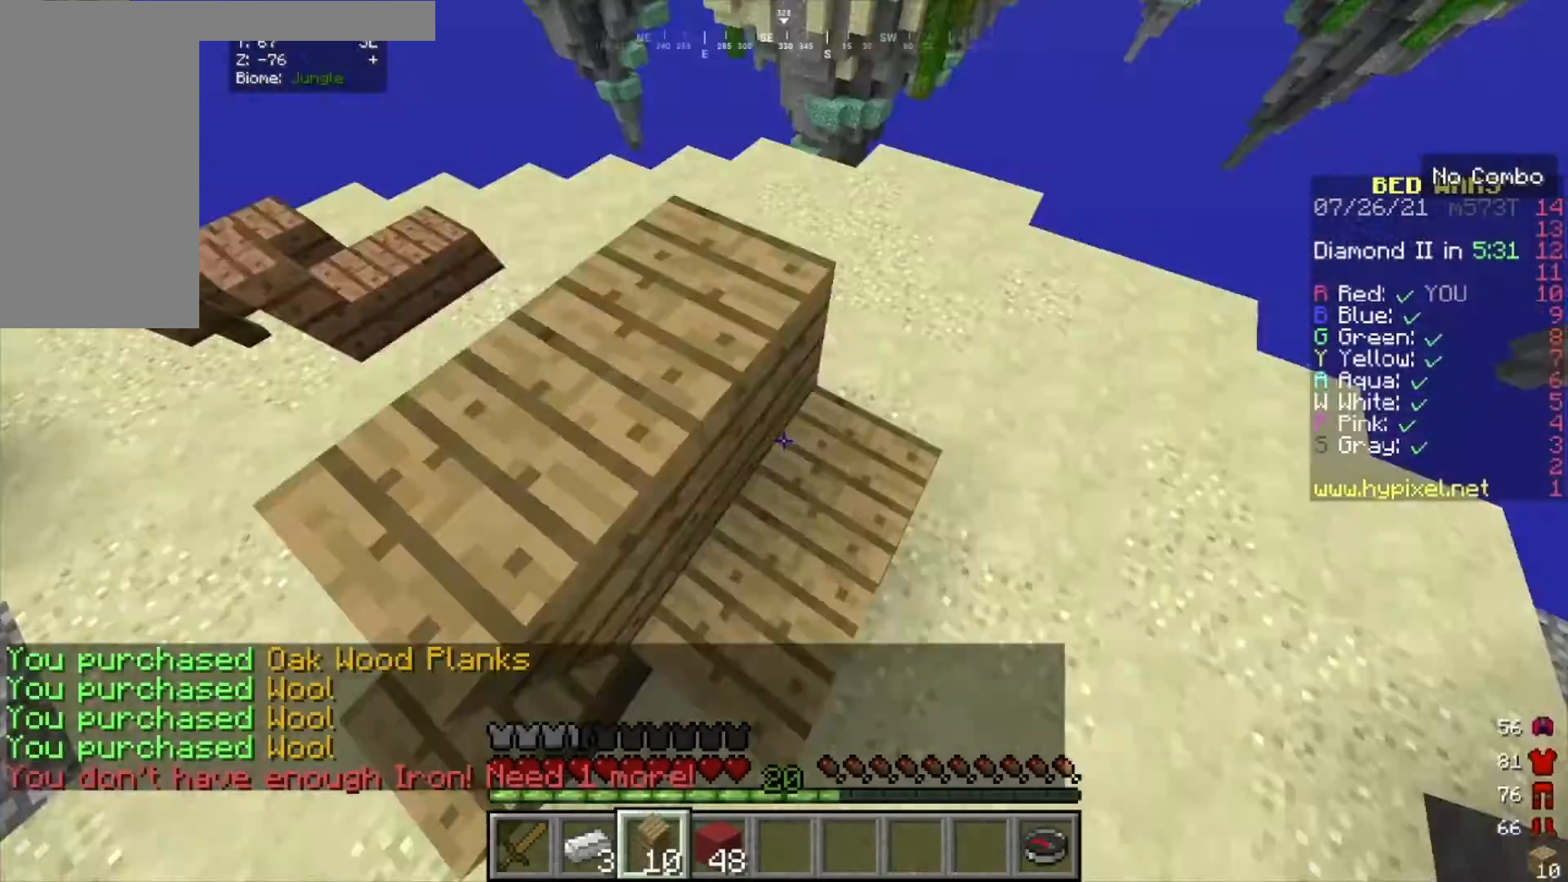
{"keys": [], "mouse": [], "events": [[300, "mouse_right", "down"], [400, "mouse_right", "up"], [400, "w", "up"]]}
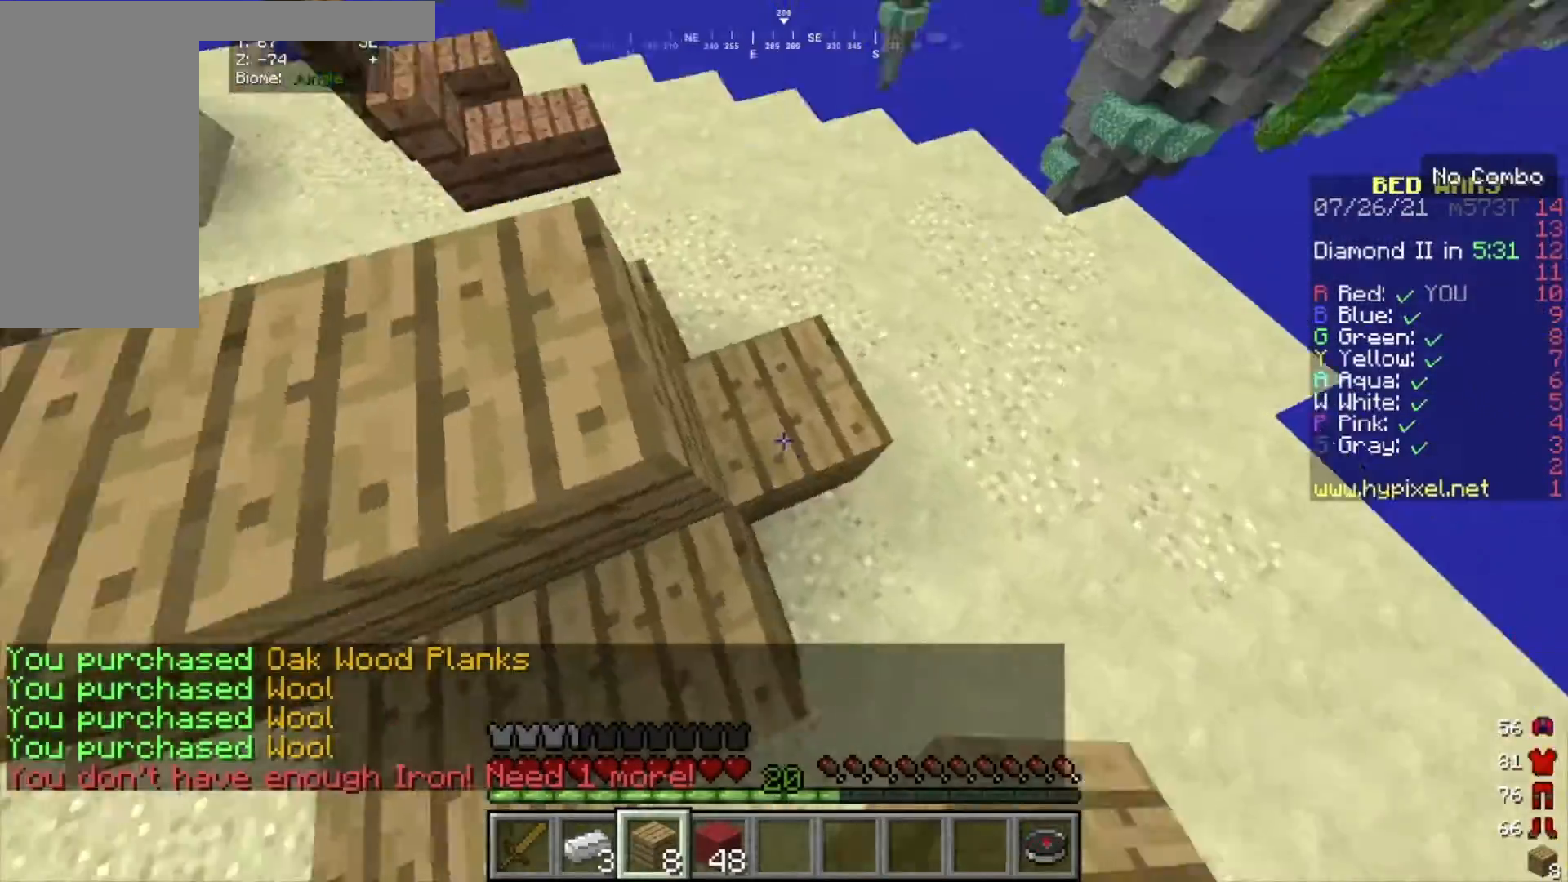
{"keys": ["w"], "mouse": [], "events": [[34, "w", "down"]]}
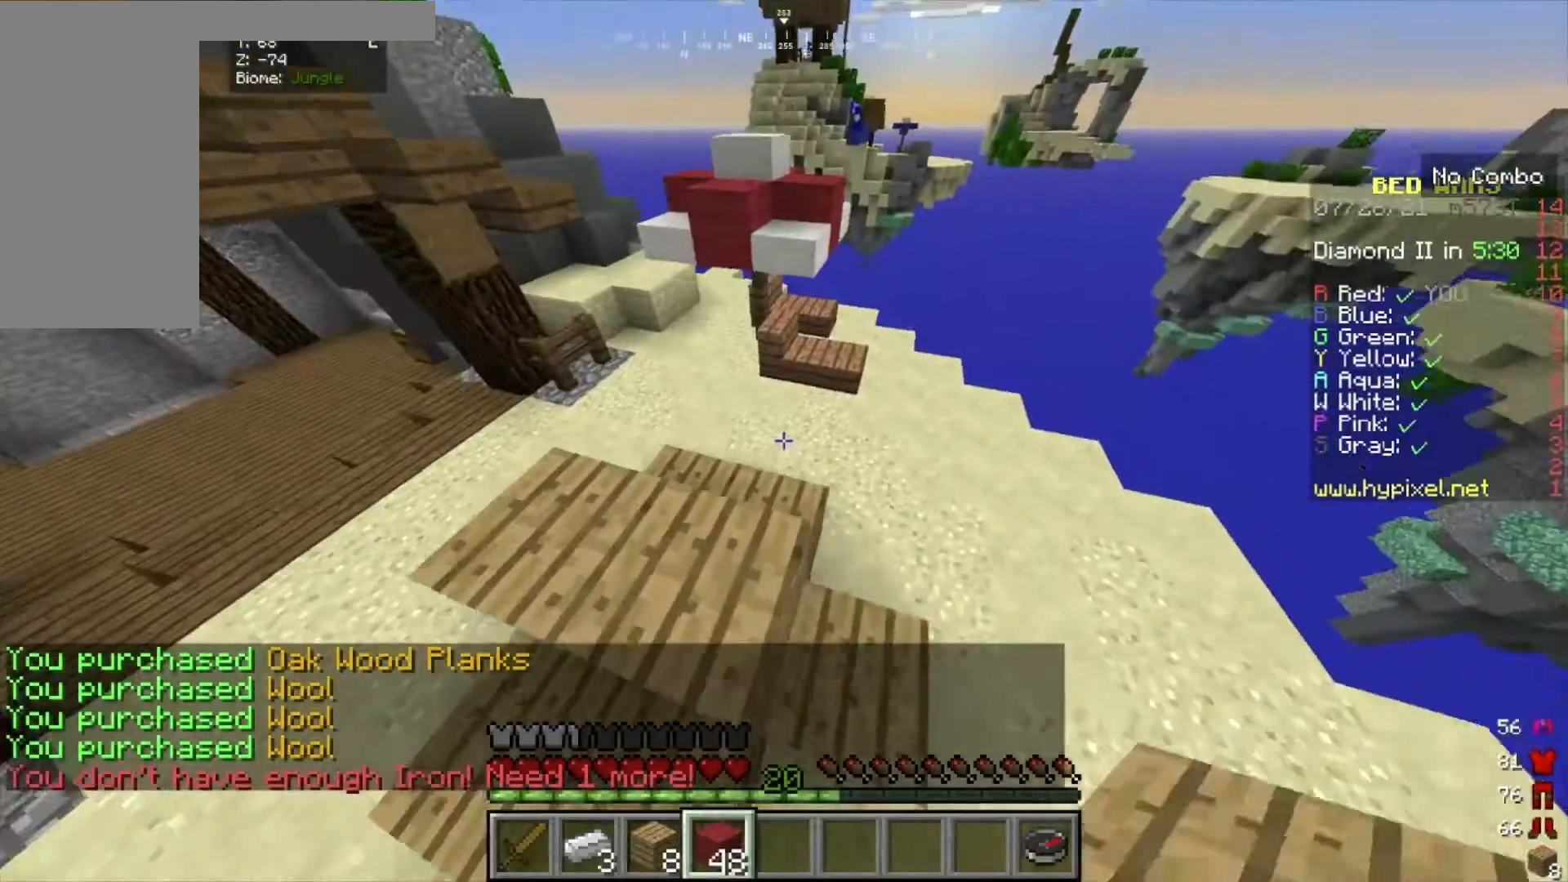
{"keys": [], "mouse": [], "events": [[267, "w", "up"]]}
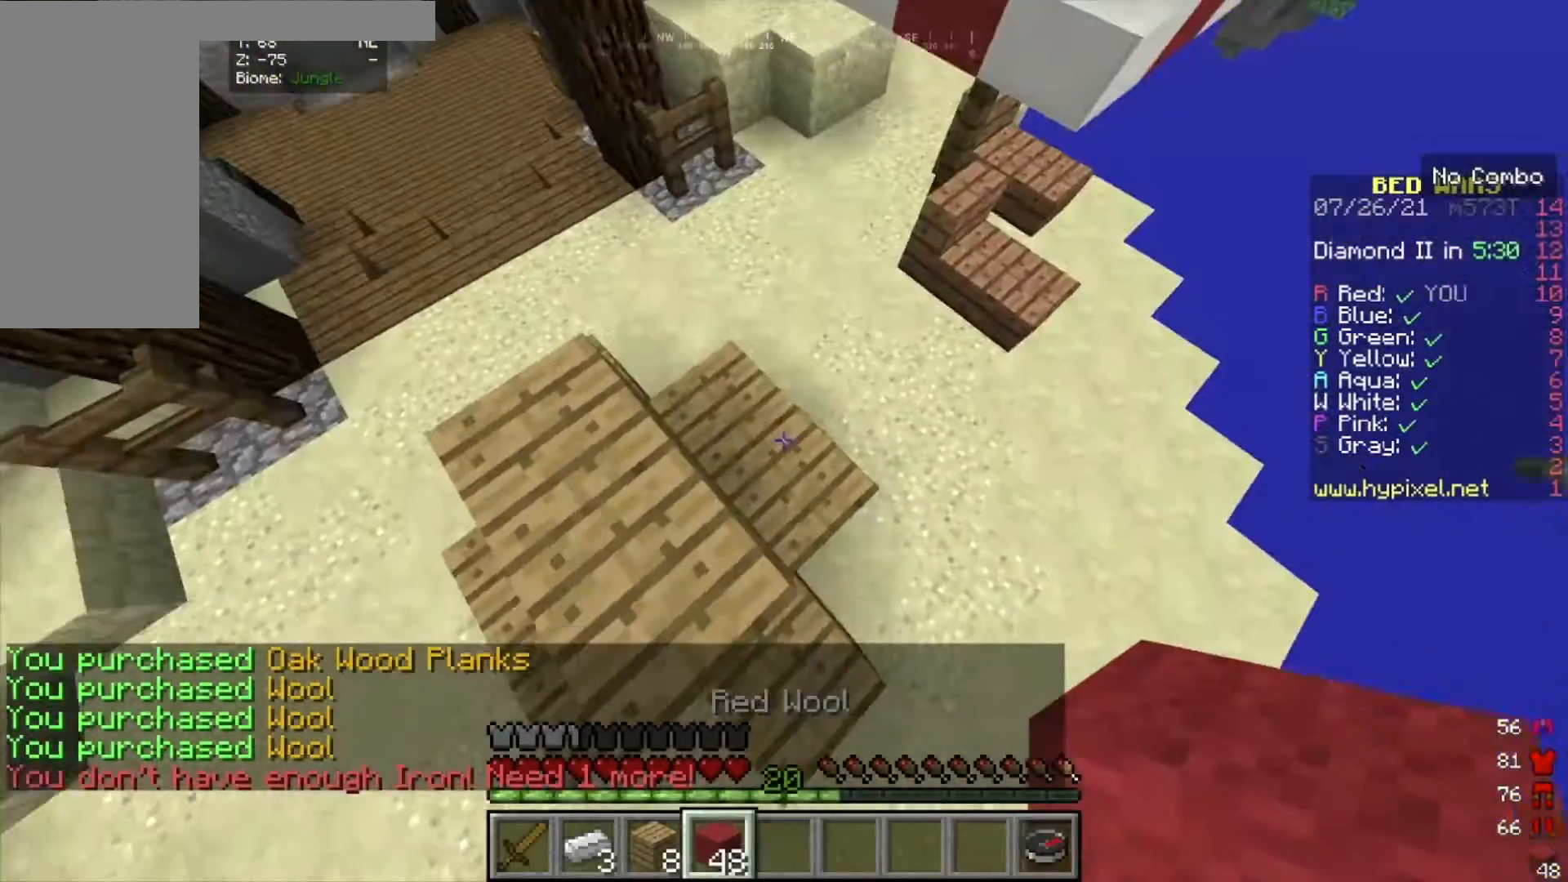
{"keys": [], "mouse": [], "events": [[401, "w", "down"], [501, "w", "up"]]}
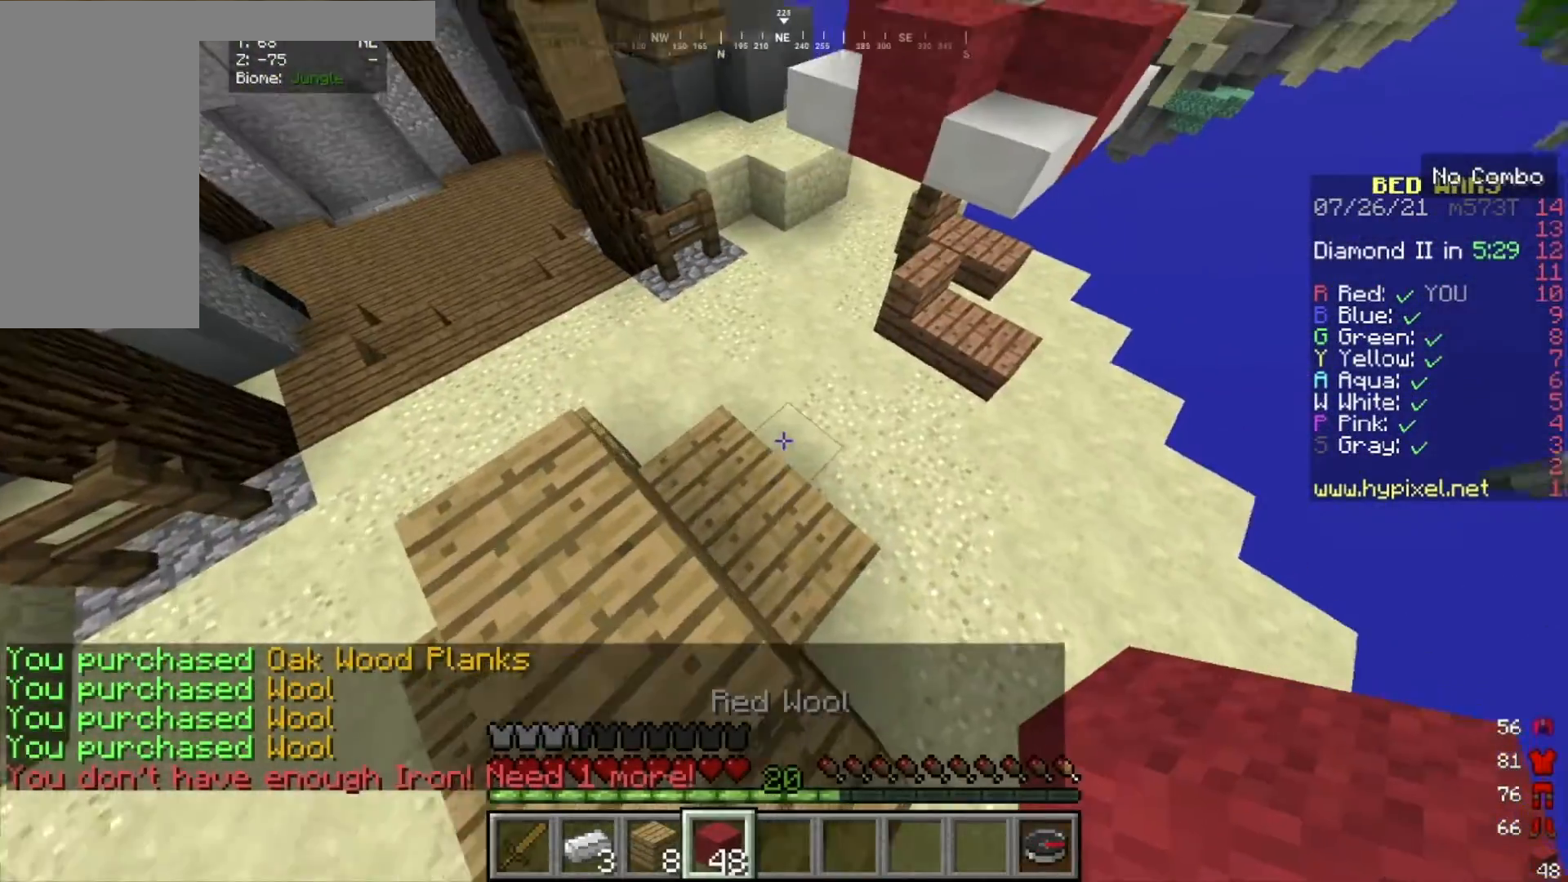
{"keys": [], "mouse": [], "events": [[33, "d", "down"], [100, "mouse_right", "down"], [167, "d", "up"], [367, "a", "down"], [400, "mouse_right", "up"], [467, "a", "up"]]}
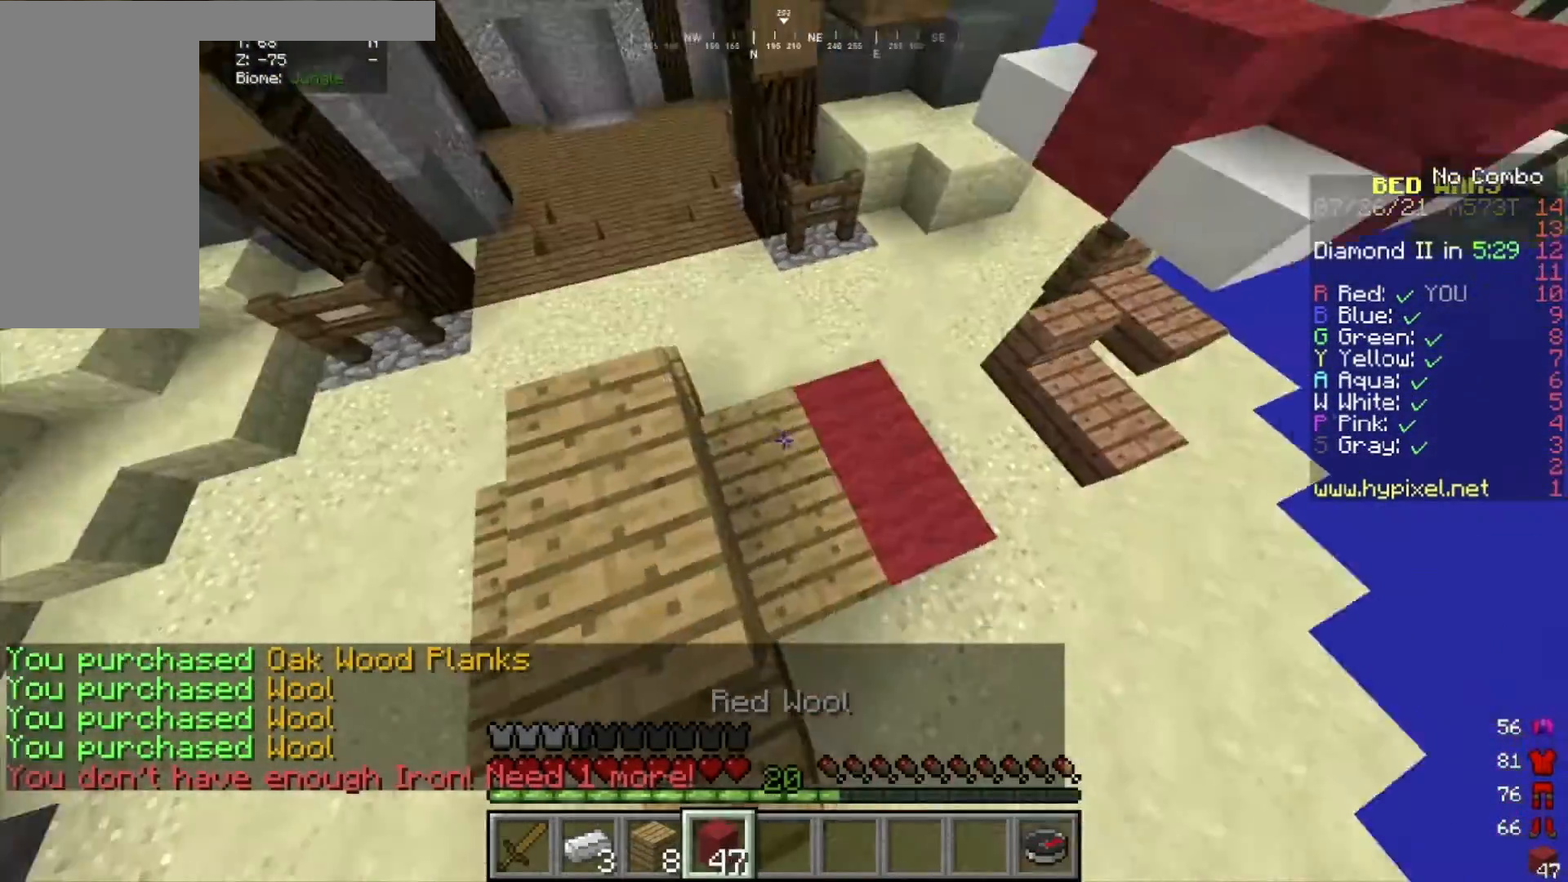
{"keys": ["a"], "mouse": [], "events": [[67, "mouse_right", "down"], [267, "a", "down"], [267, "w", "down"], [467, "mouse_right", "up"], [467, "w", "up"]]}
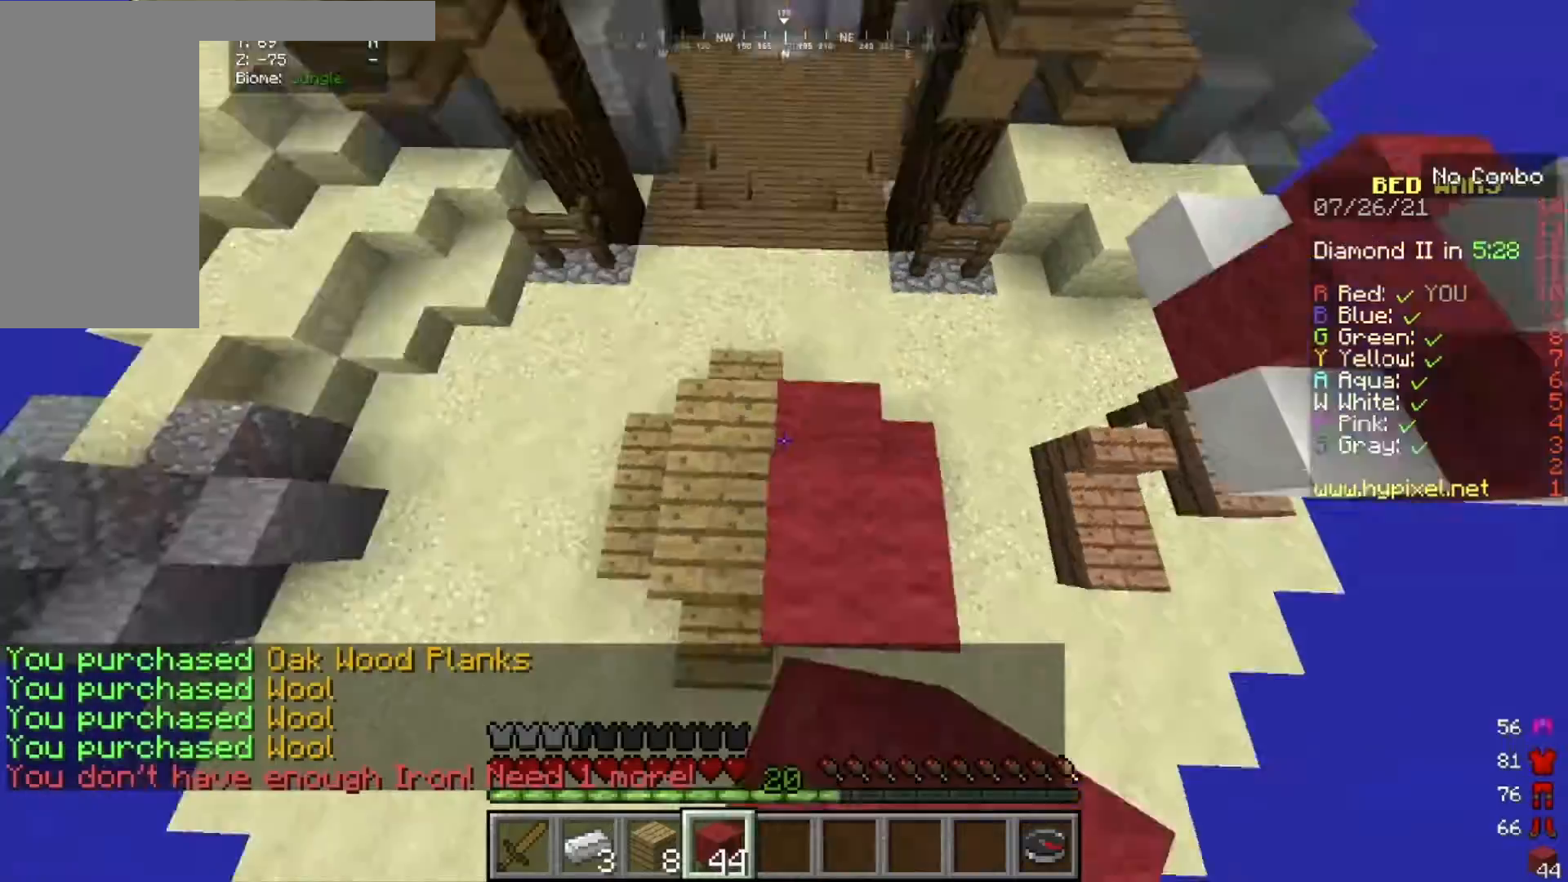
{"keys": ["a", "s"], "mouse": ["right"], "events": [[66, "a", "up"], [233, "a", "down"], [233, "w", "down"], [333, "mouse_right", "down"], [333, "w", "up"], [367, "a", "up"], [434, "a", "down"], [434, "s", "down"]]}
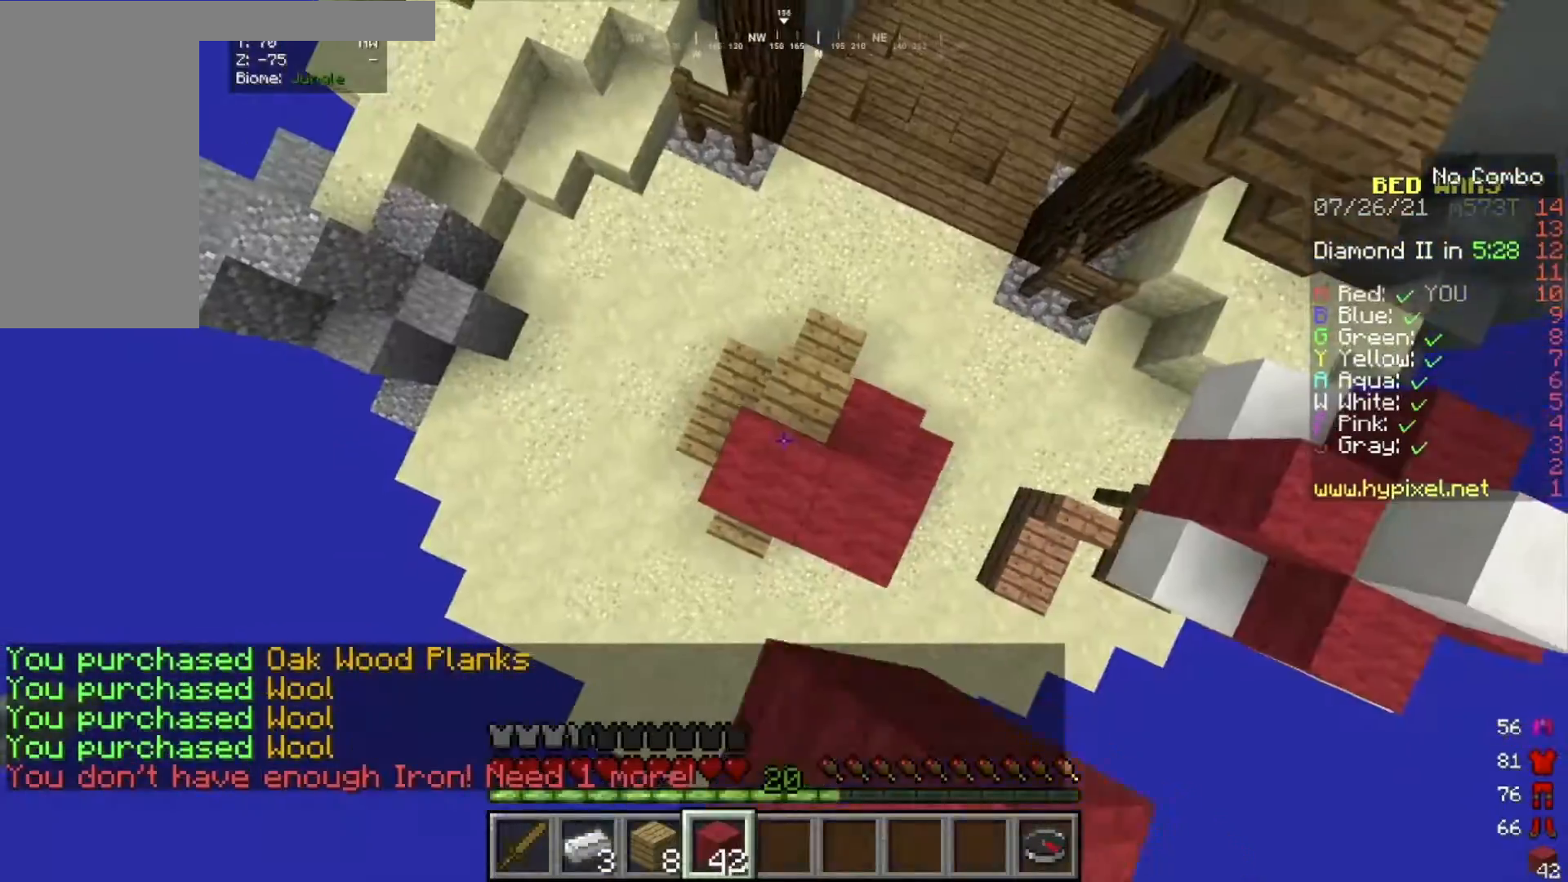
{"keys": [], "mouse": ["right"], "events": [[134, "mouse_right", "up"], [167, "s", "up"], [167, "w", "down"], [200, "a", "up"], [301, "w", "up"], [367, "mouse_right", "down"]]}
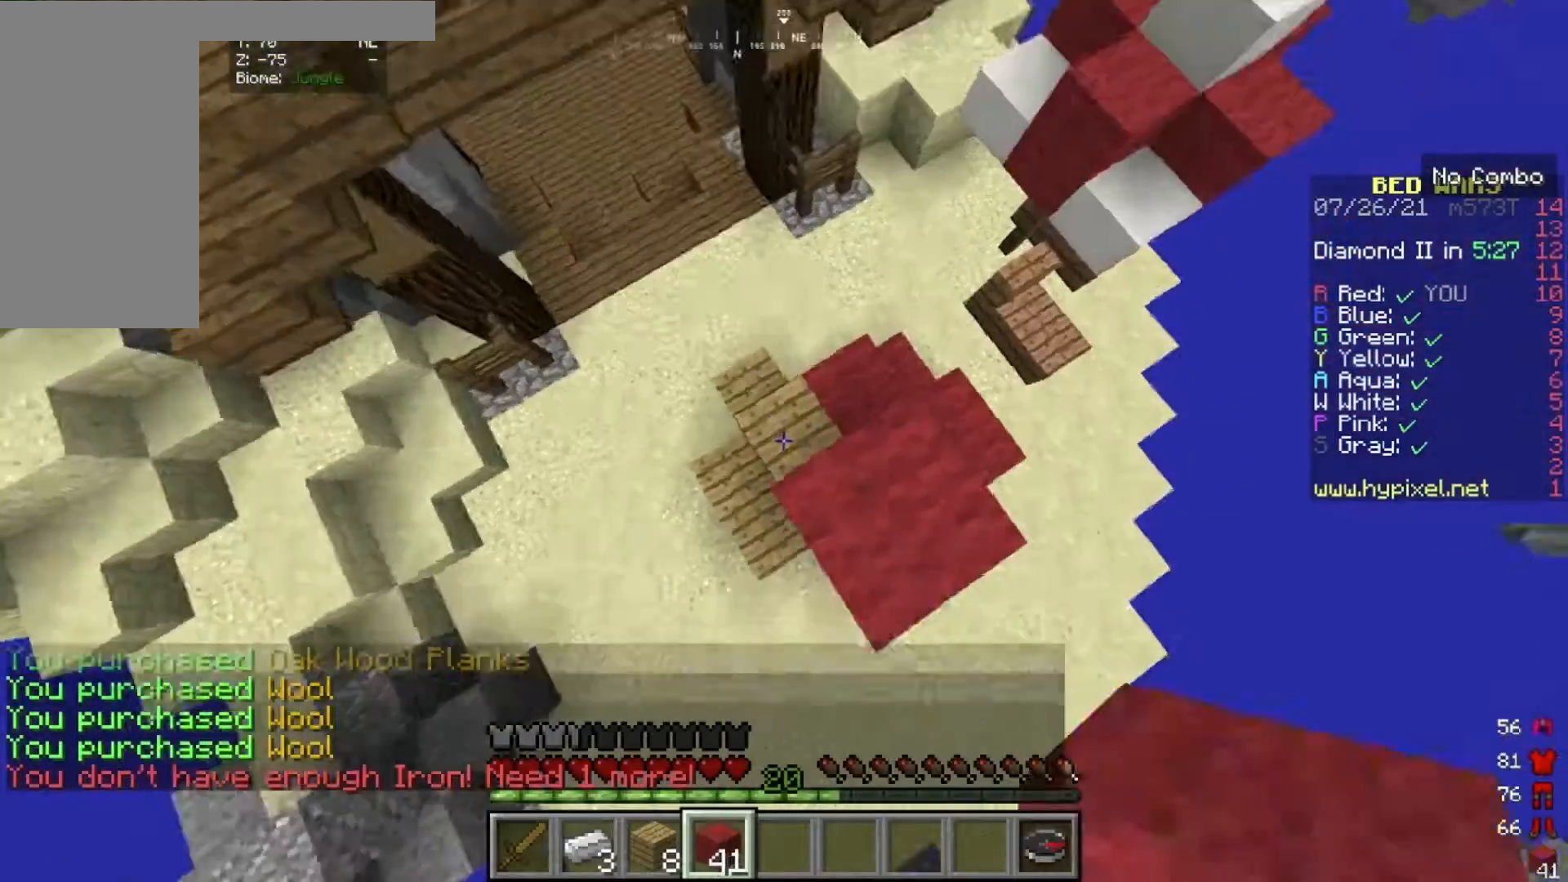
{"keys": ["d"], "mouse": ["right"], "events": [[33, "a", "down"], [33, "s", "down"], [233, "mouse_right", "up"], [300, "a", "up"], [300, "s", "up"], [333, "d", "down"], [333, "mouse_right", "down"], [434, "mouse_right", "up"], [500, "mouse_right", "down"]]}
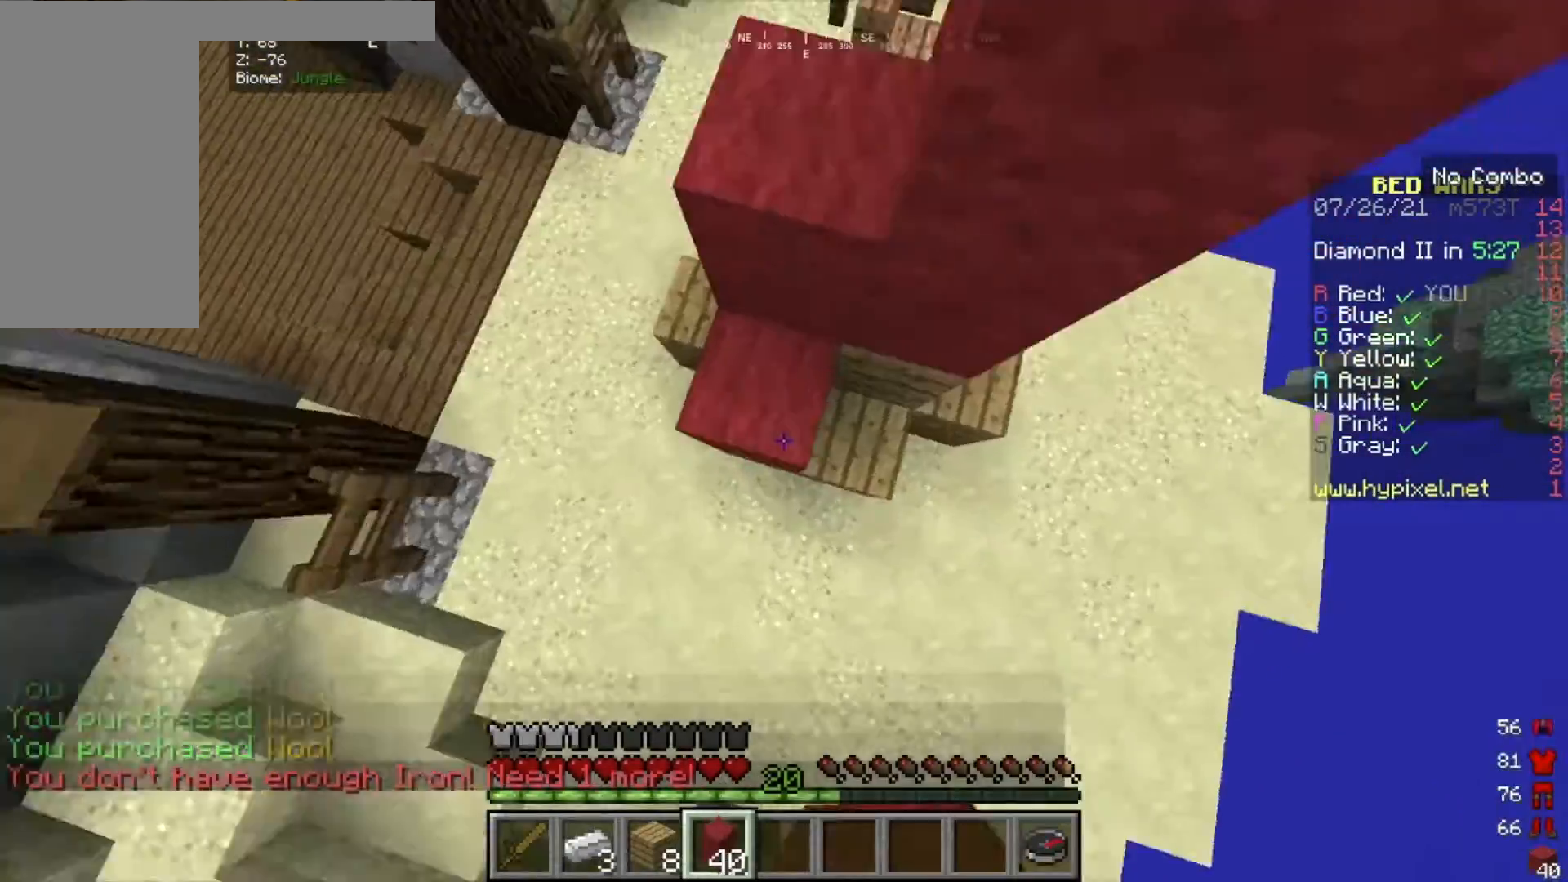
{"keys": ["a", "s"], "mouse": [], "events": [[200, "d", "up"], [301, "a", "down"], [301, "mouse_right", "up"], [301, "s", "down"]]}
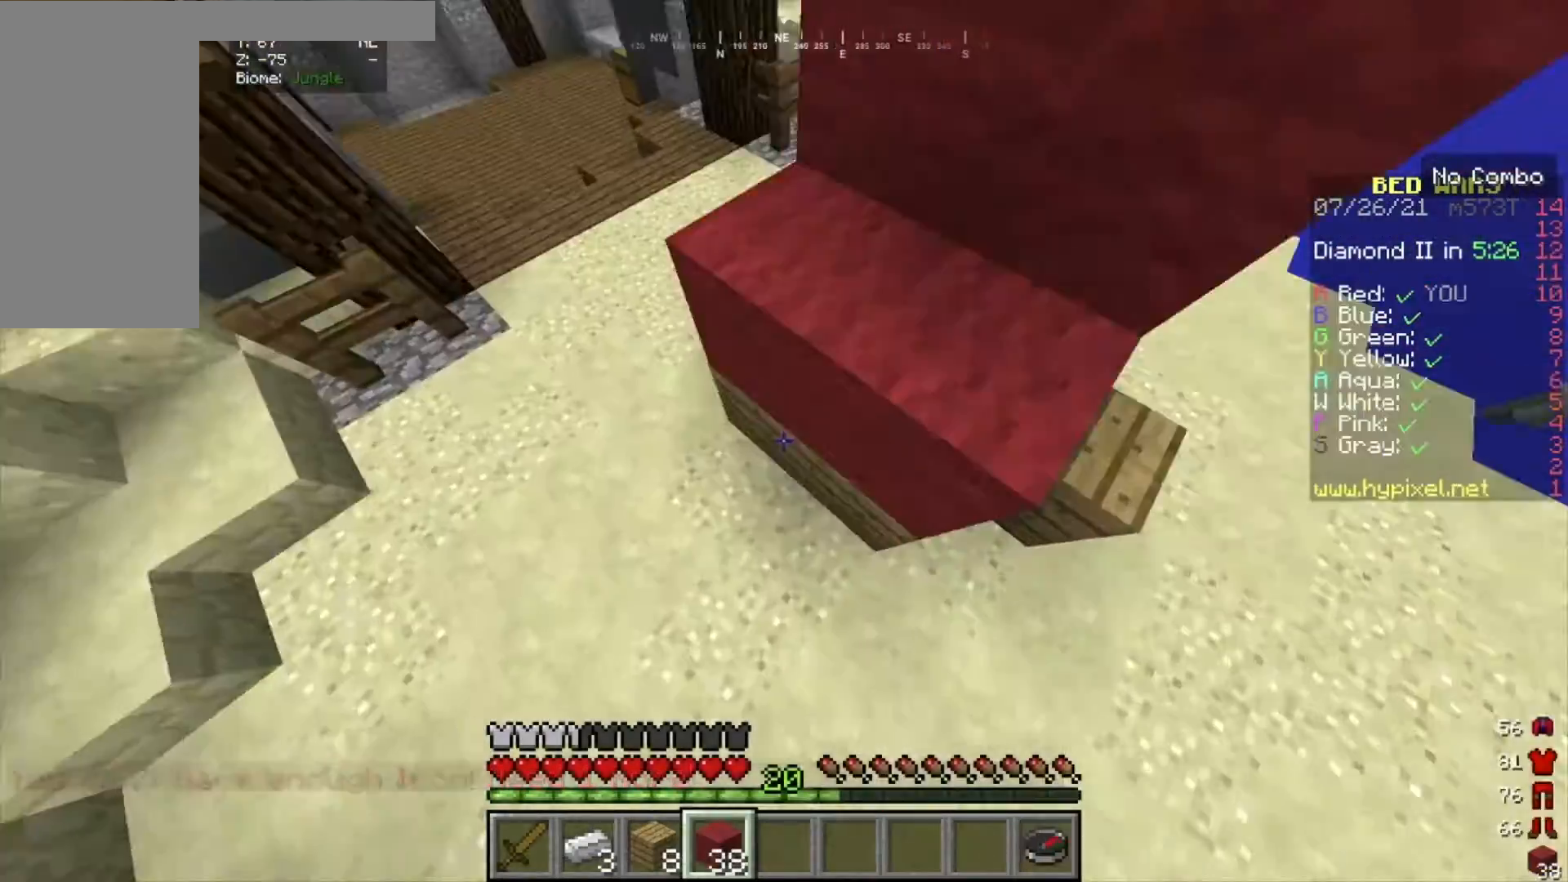
{"keys": ["d"], "mouse": ["right"], "events": [[100, "mouse_right", "down"], [100, "s", "up"], [133, "d", "down"], [167, "a", "up"], [233, "mouse_right", "up"], [300, "mouse_right", "down"], [400, "mouse_right", "up"], [500, "mouse_right", "down"]]}
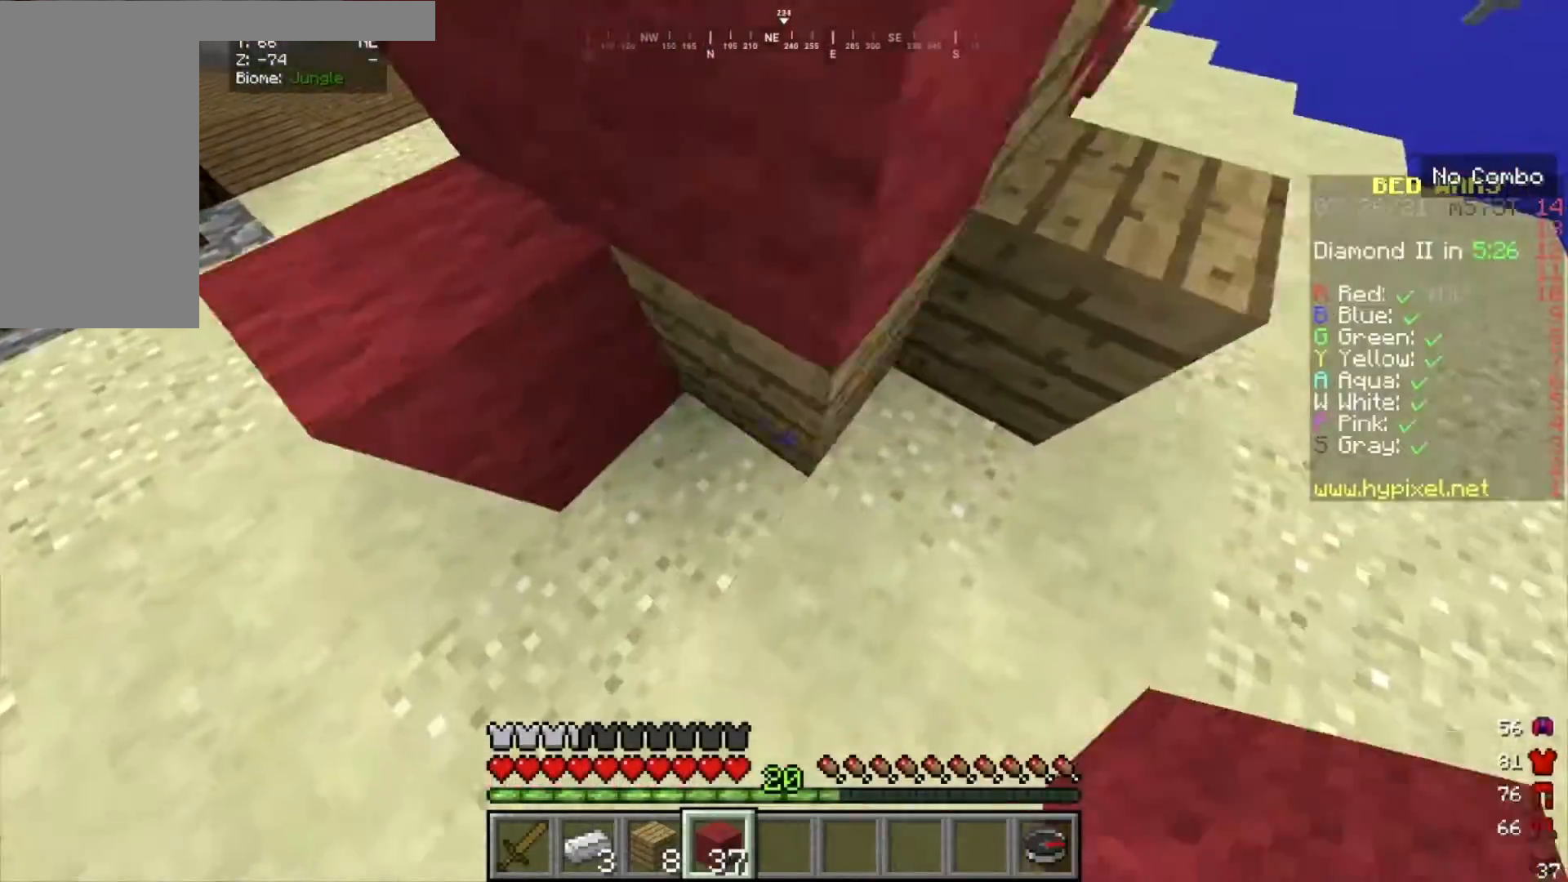
{"keys": ["a"], "mouse": [], "events": [[100, "mouse_right", "up"], [334, "d", "up"], [467, "a", "down"]]}
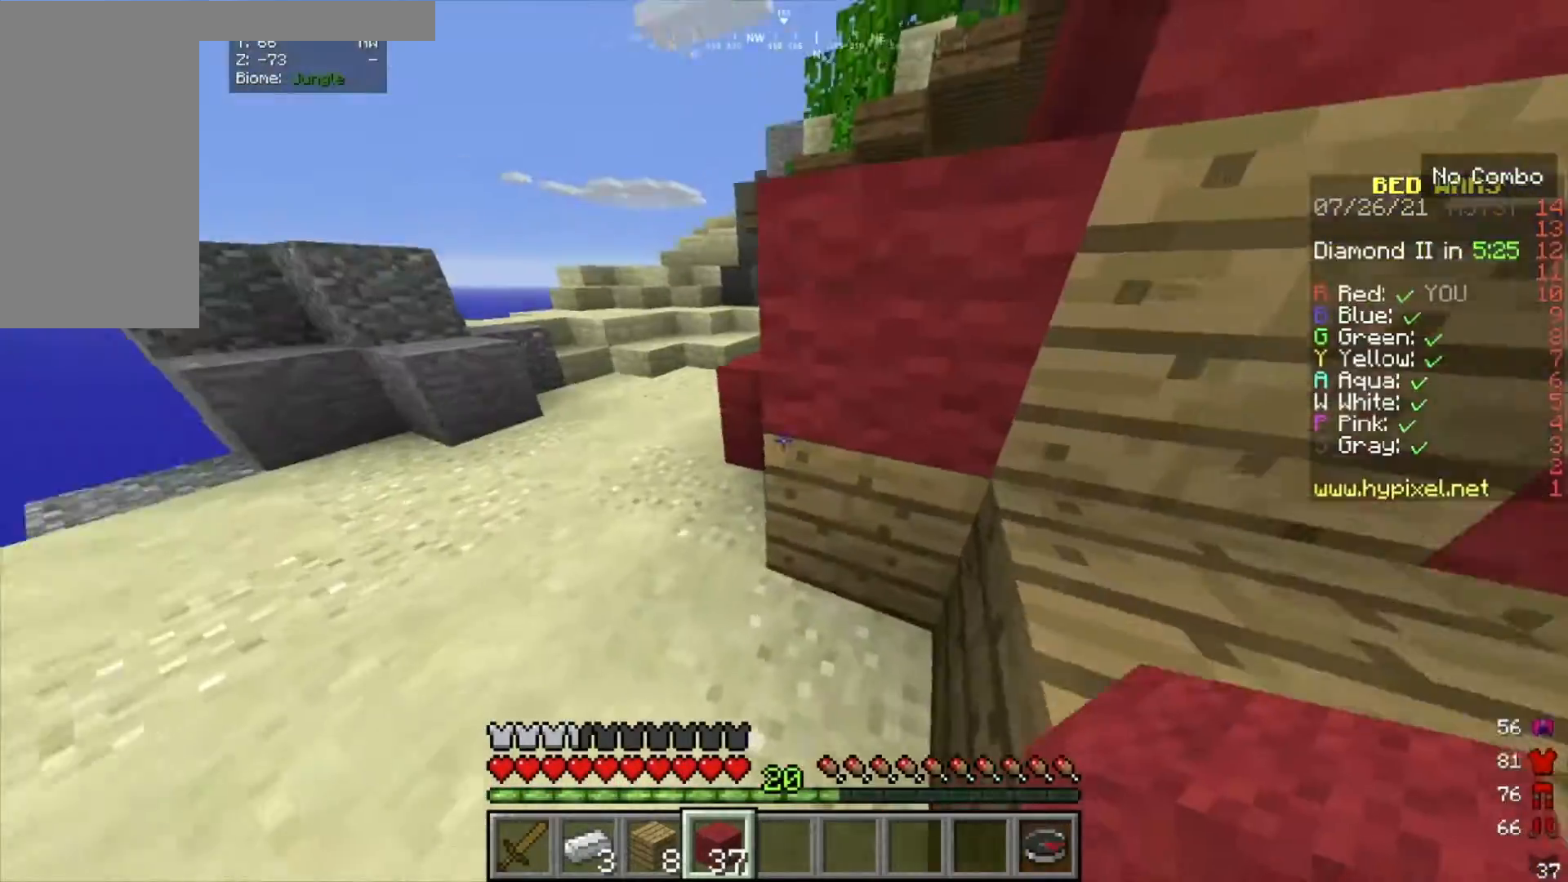
{"keys": ["s"], "mouse": [], "events": [[201, "a", "up"], [267, "mouse_right", "down"], [367, "mouse_right", "up"], [367, "s", "down"]]}
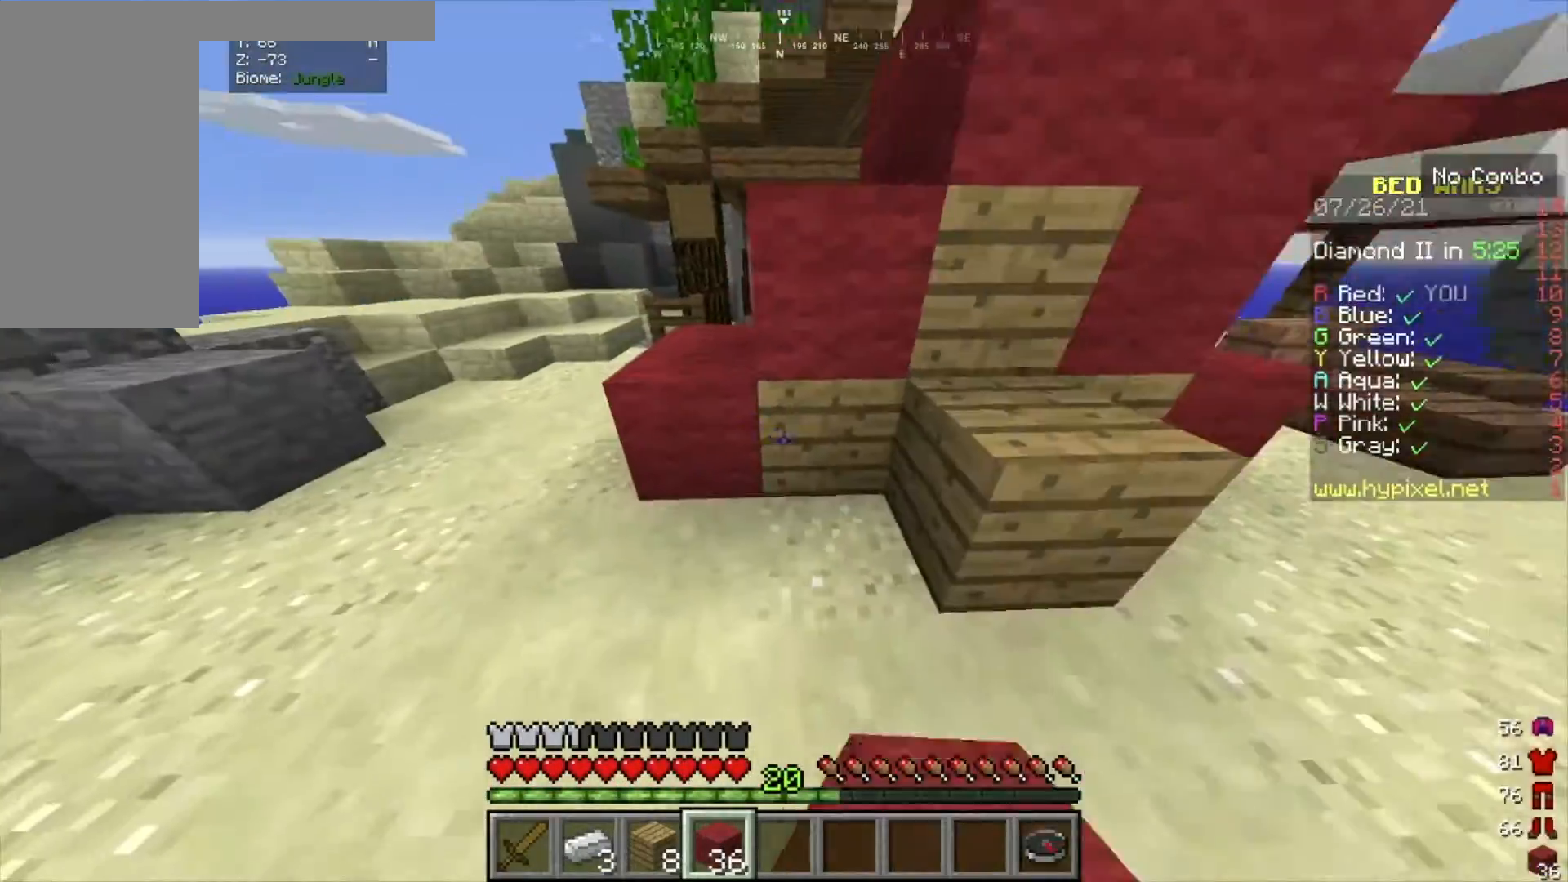
{"keys": [], "mouse": [], "events": [[67, "s", "up"], [167, "d", "down"], [367, "d", "up"], [367, "mouse_right", "down"], [467, "mouse_right", "up"]]}
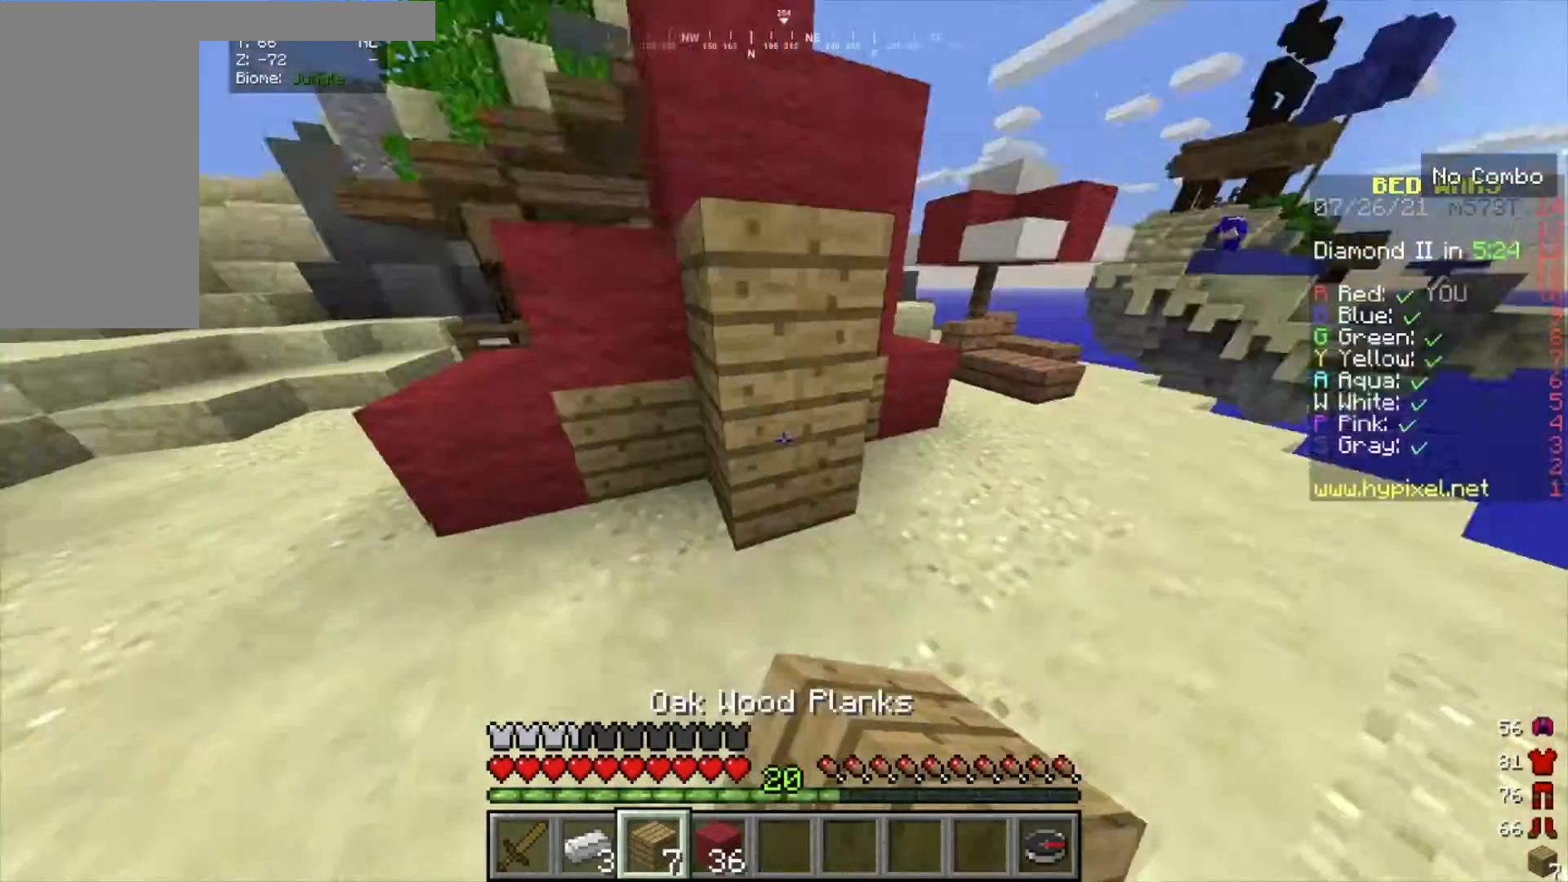
{"keys": [], "mouse": ["right"], "events": [[34, "d", "down"], [67, "mouse_right", "down"], [167, "mouse_right", "up"], [234, "d", "up"], [434, "mouse_right", "down"]]}
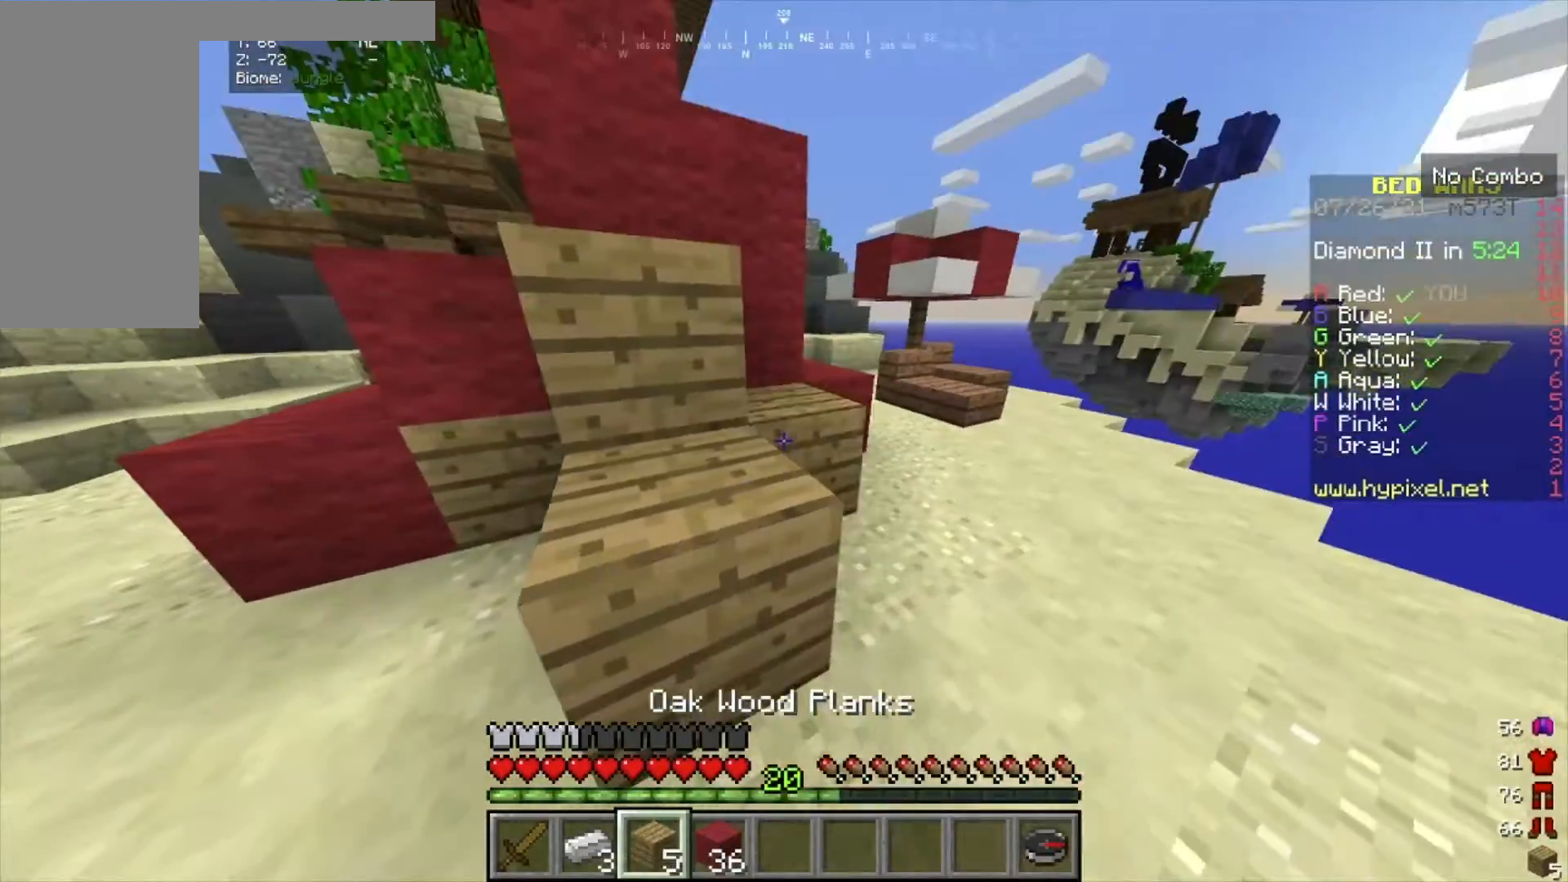
{"keys": [], "mouse": [], "events": [[67, "mouse_right", "up"], [100, "a", "down"], [300, "s", "down"], [434, "a", "up"], [434, "s", "up"]]}
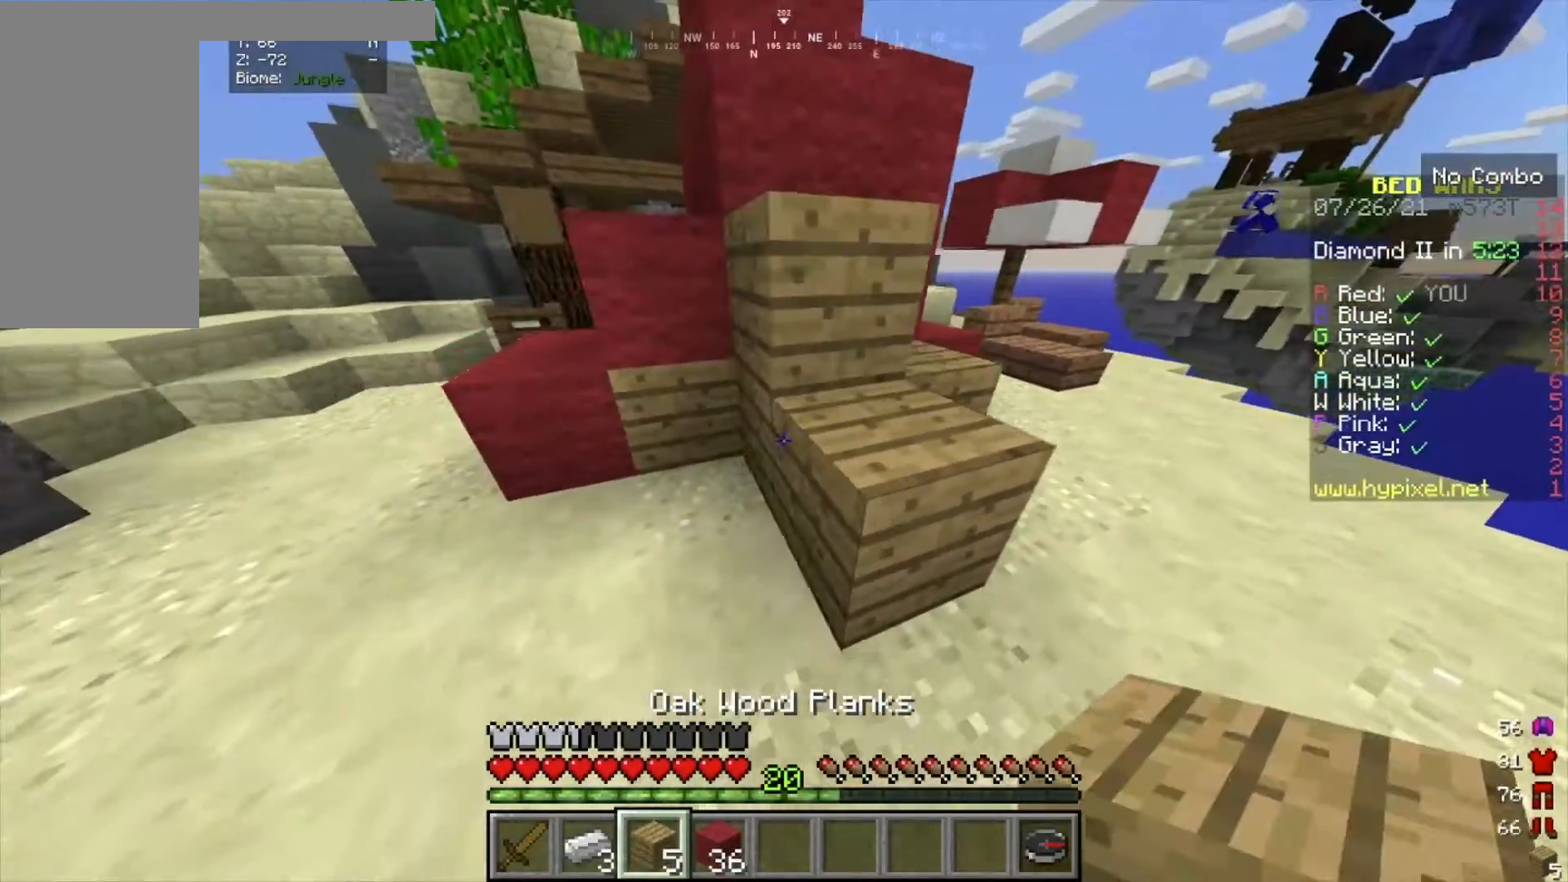
{"keys": ["w"], "mouse": [], "events": [[234, "mouse_right", "down"], [367, "mouse_right", "up"], [367, "w", "down"]]}
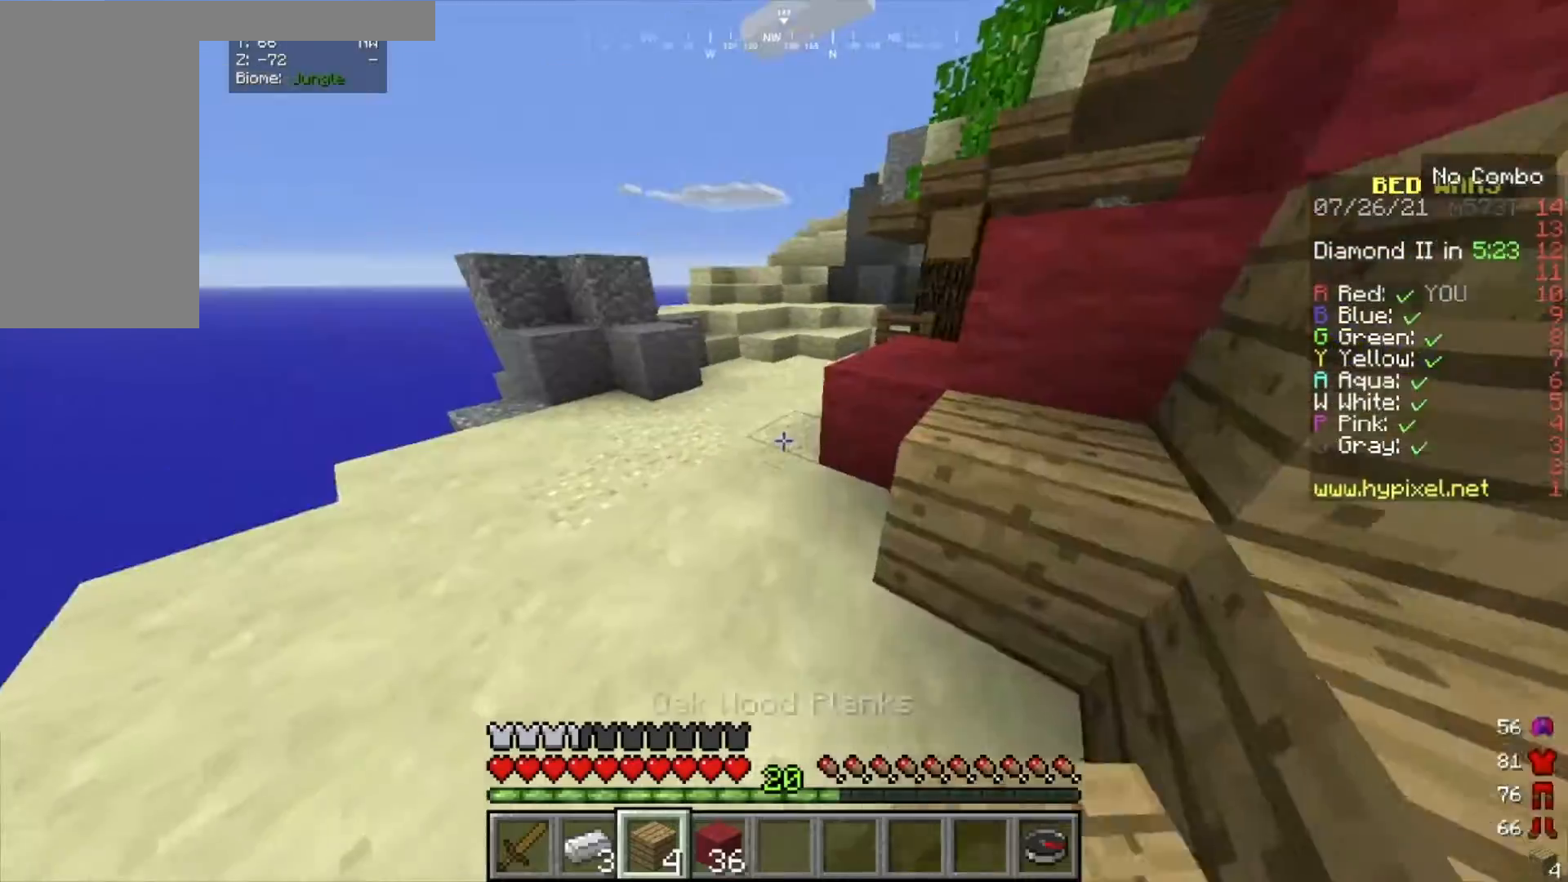
{"keys": ["w"], "mouse": [], "events": [[67, "a", "down"], [300, "a", "up"]]}
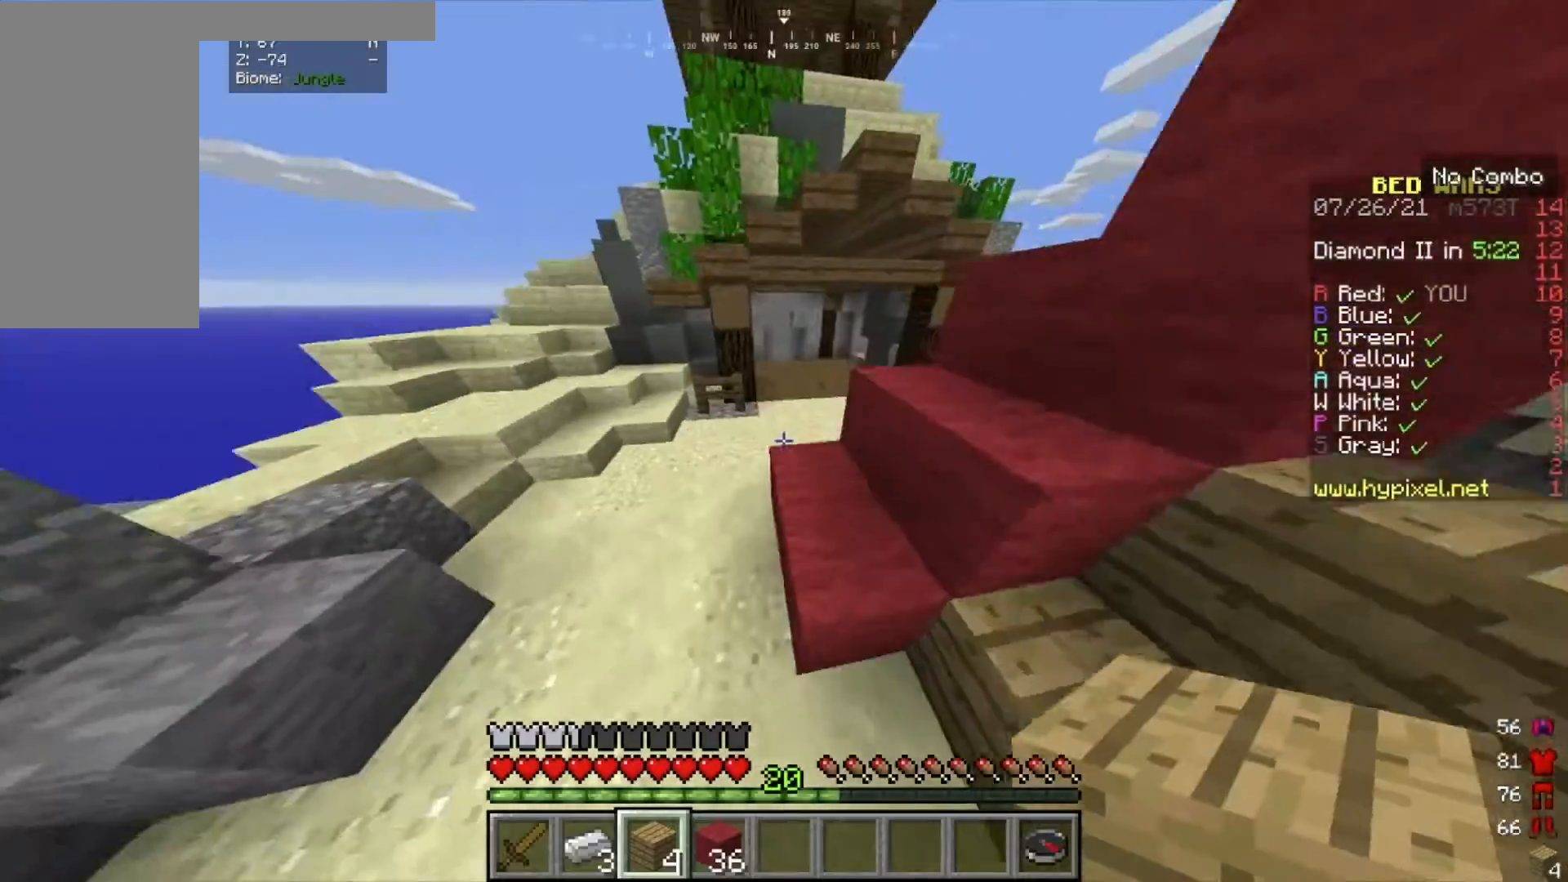
{"keys": ["a", "w"], "mouse": [], "events": [[367, "a", "down"]]}